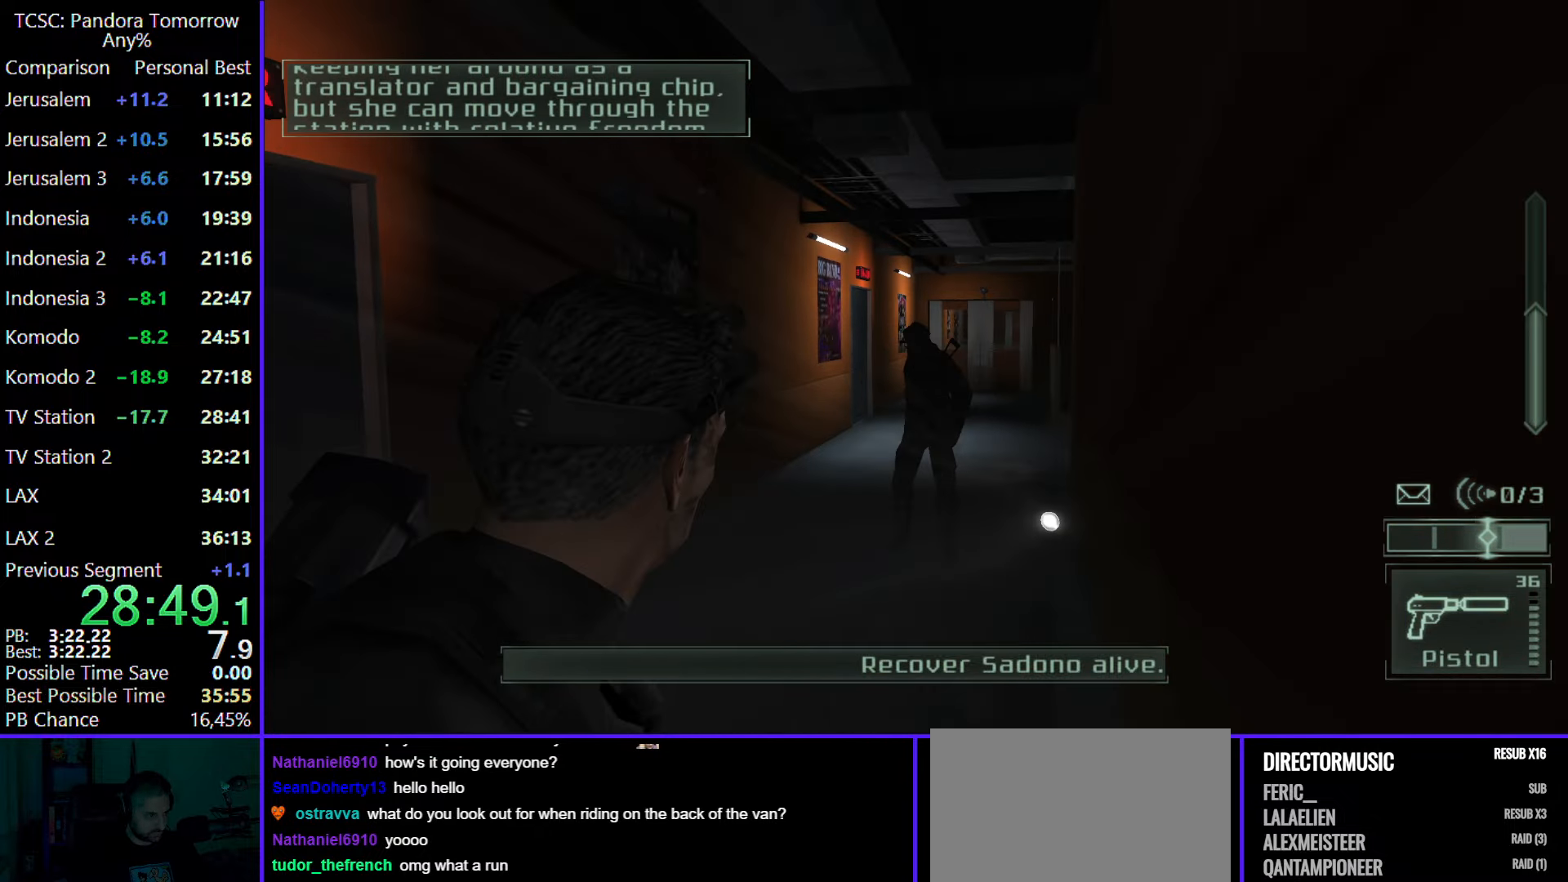
Gameplay with keyboard and mouse; each line is a JSON object with the keys and mouse buttons held at the frame after it. "events" lists presses ("down") and releases ("up") of "1", "2", "3", "4", "5", "a", "alt", "c", "caps_lock", "ctrl", "d", "e", "f", "g", "q", "r", "s", "shift", "space", "t", "tab", "v", "w", "x", "z", "mouse_left", "mouse_wheel" and "mouse_right" between this image and that frame as [ms after this image, input, new state], when the widget could be followed in between. "mouse_left", "mouse_wheel", "mouse_right" = the "left", "wheel", "right" buttons of the "mouse" list. No other keys are recorded. "wheel" means that the mouse wheel is clicked or scrolled. Not read: mouse_move.
{"keys": ["w"], "mouse": ["left"], "events": [[167, "mouse_right", "down"], [317, "mouse_right", "up"], [450, "mouse_left", "down"]]}
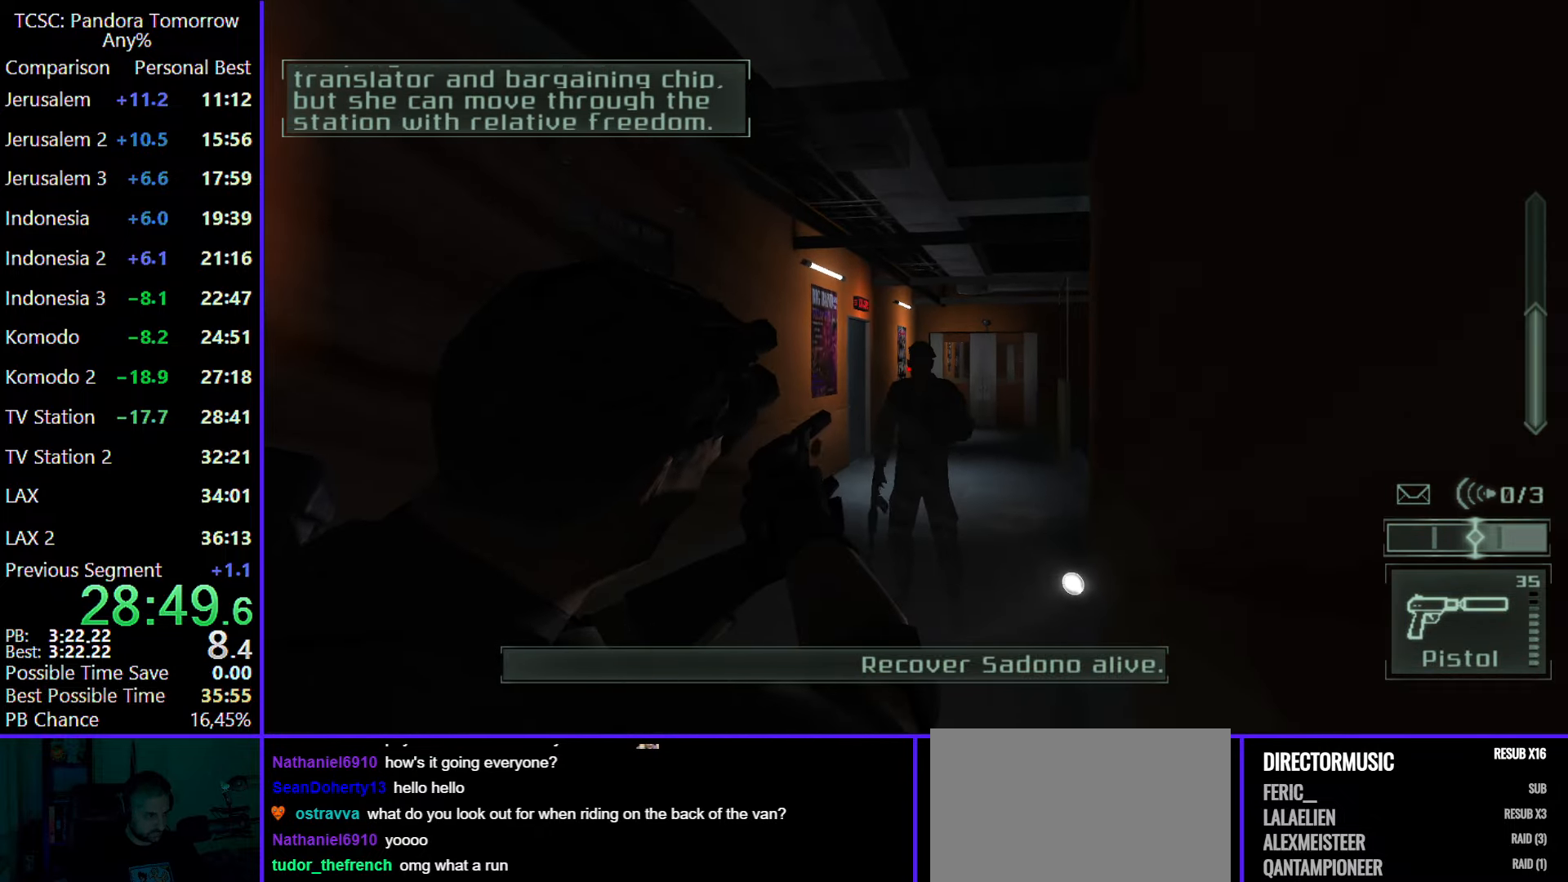
{"keys": ["w"], "mouse": [], "events": [[100, "mouse_left", "up"], [183, "e", "down"], [283, "e", "up"]]}
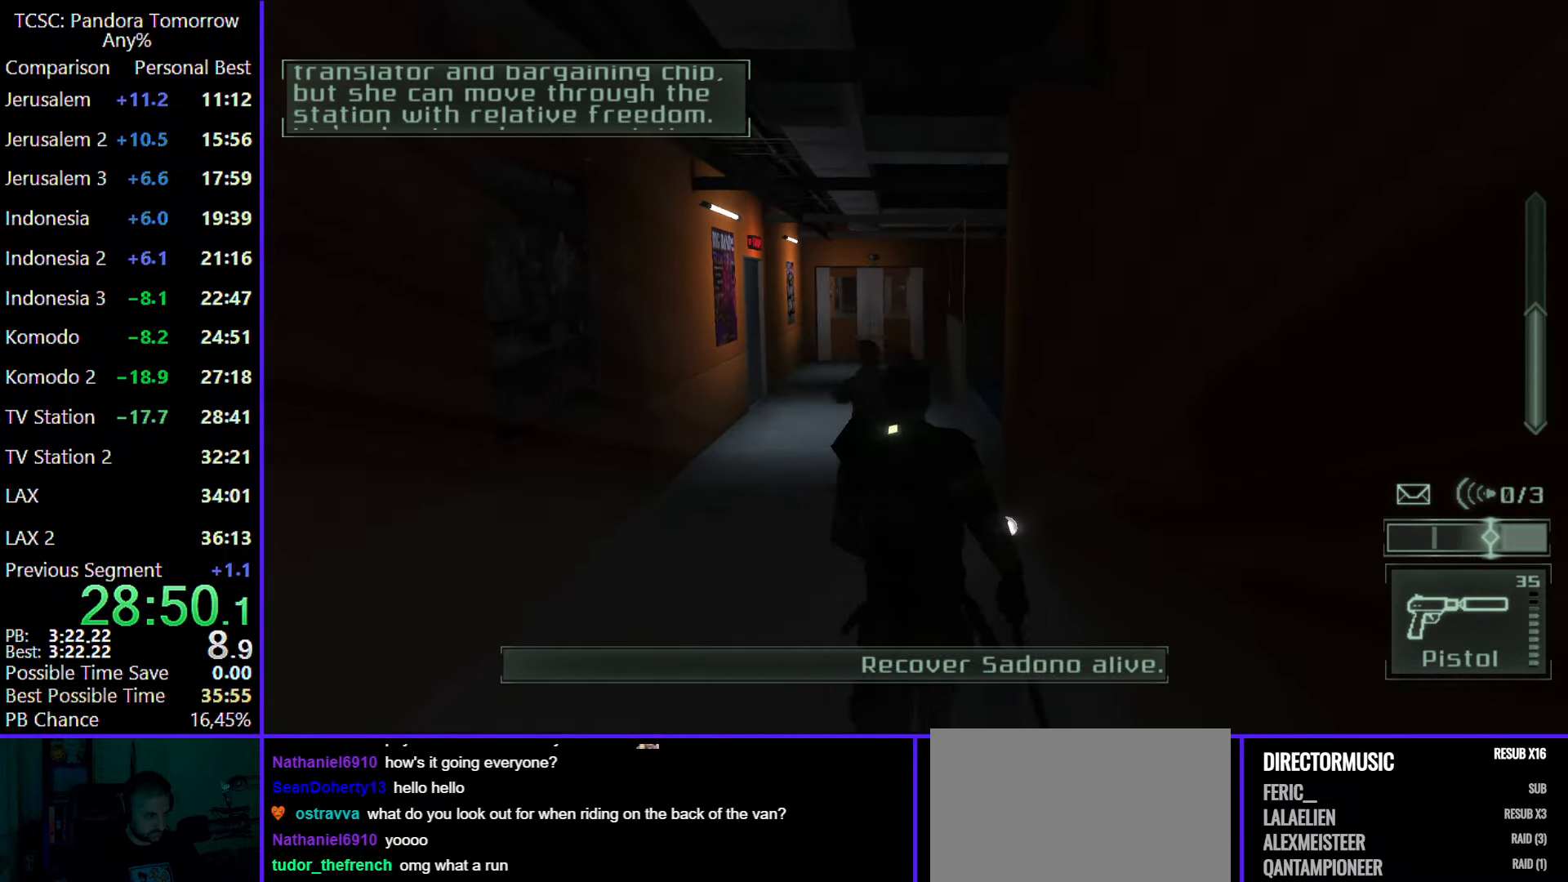
{"keys": ["w"], "mouse": [], "events": []}
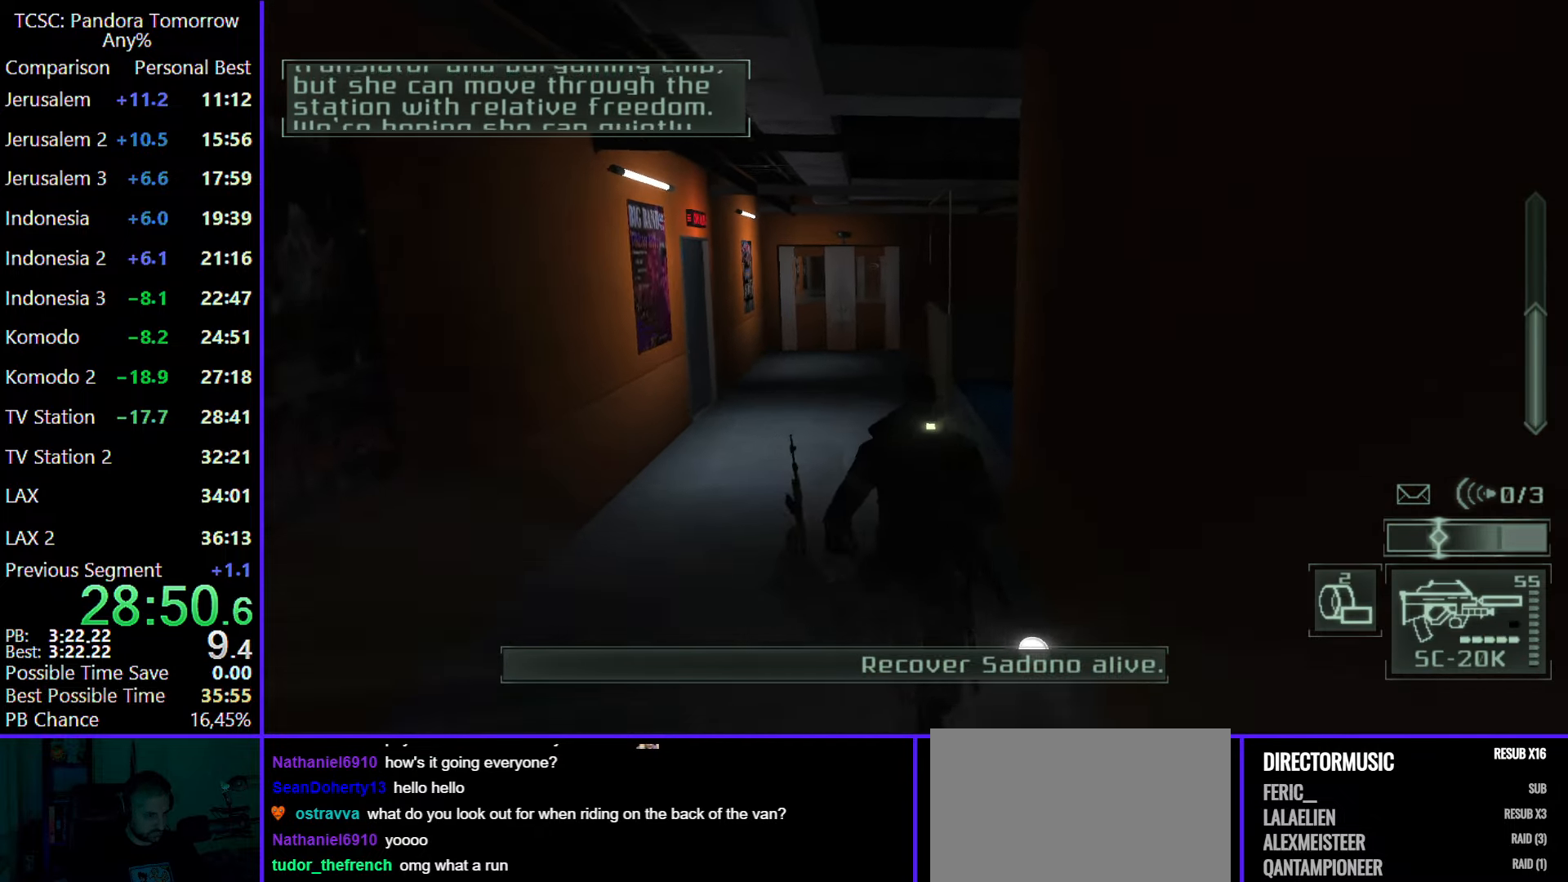
{"keys": ["a", "w"], "mouse": [], "events": [[367, "a", "down"]]}
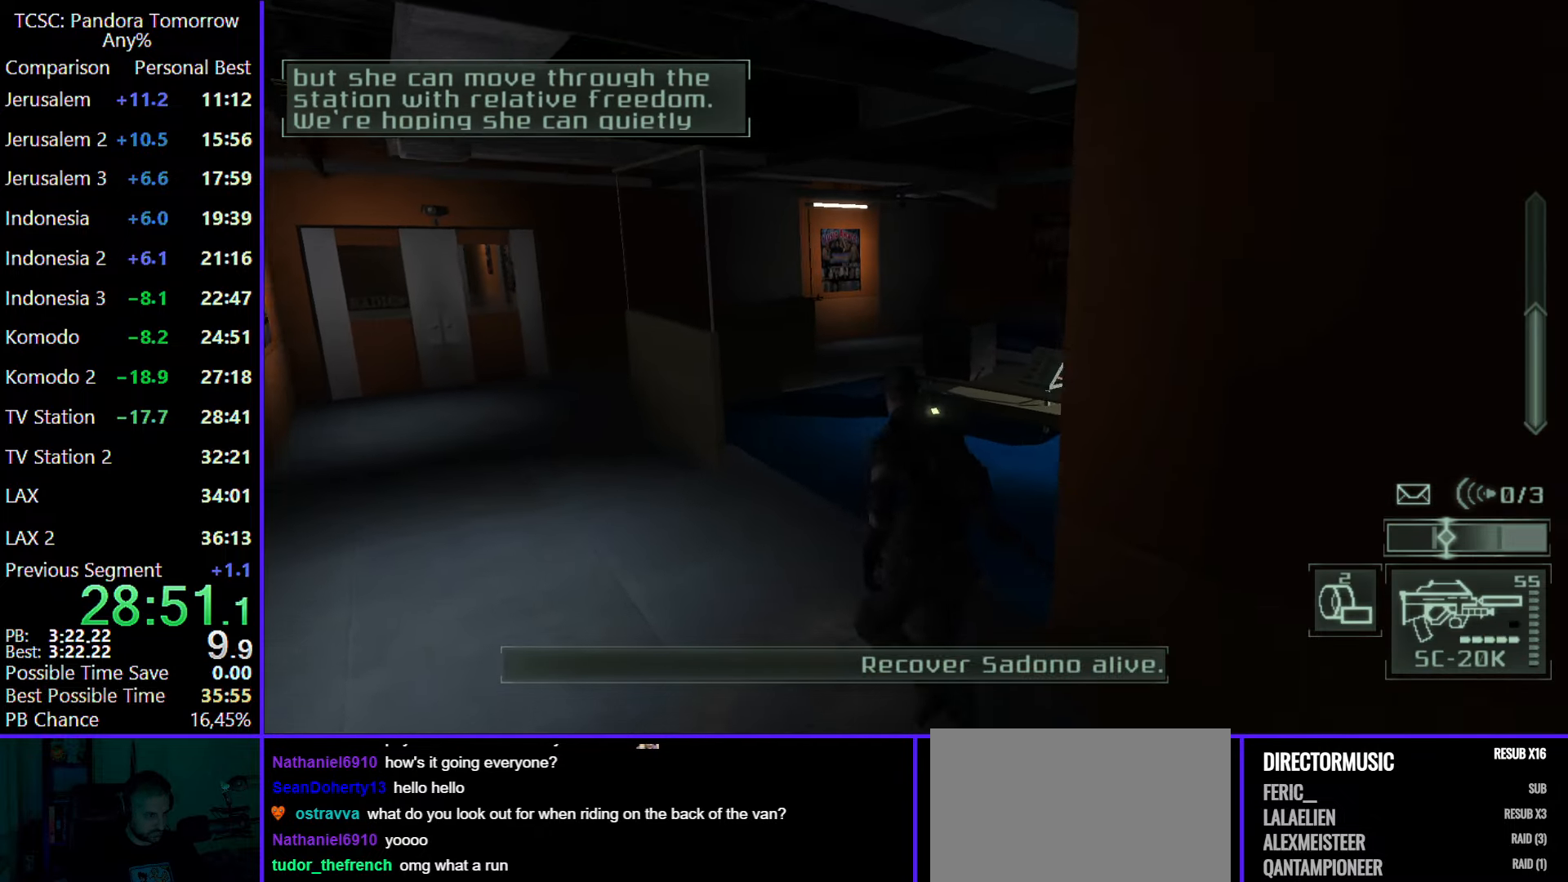
{"keys": ["a", "w"], "mouse": [], "events": [[100, "mouse_wheel", "down"], [183, "mouse_wheel", "up"]]}
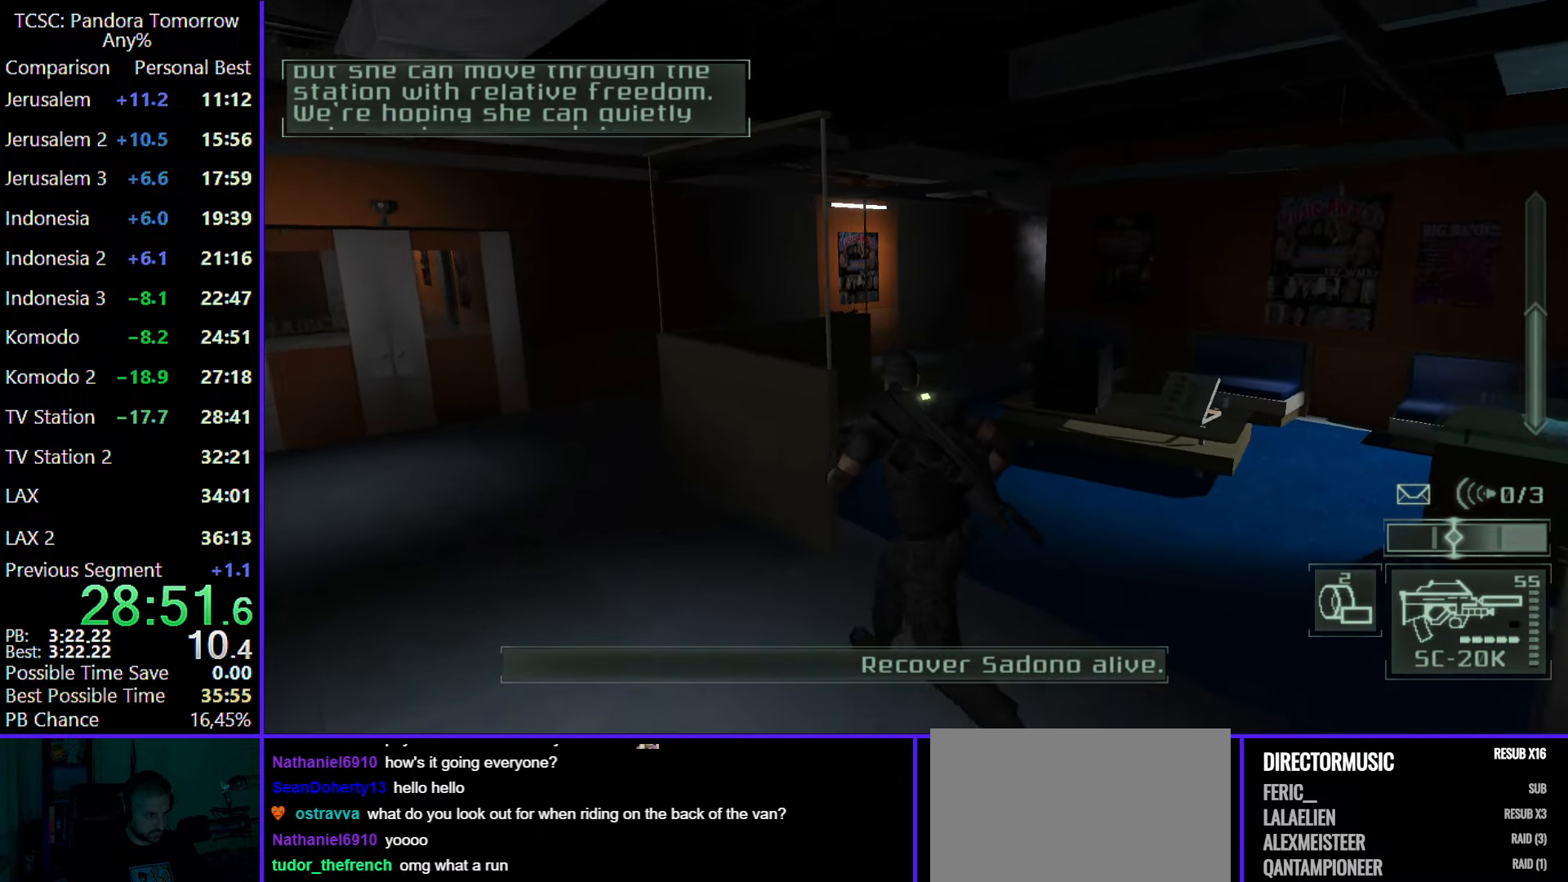
{"keys": ["a", "w"], "mouse": [], "events": []}
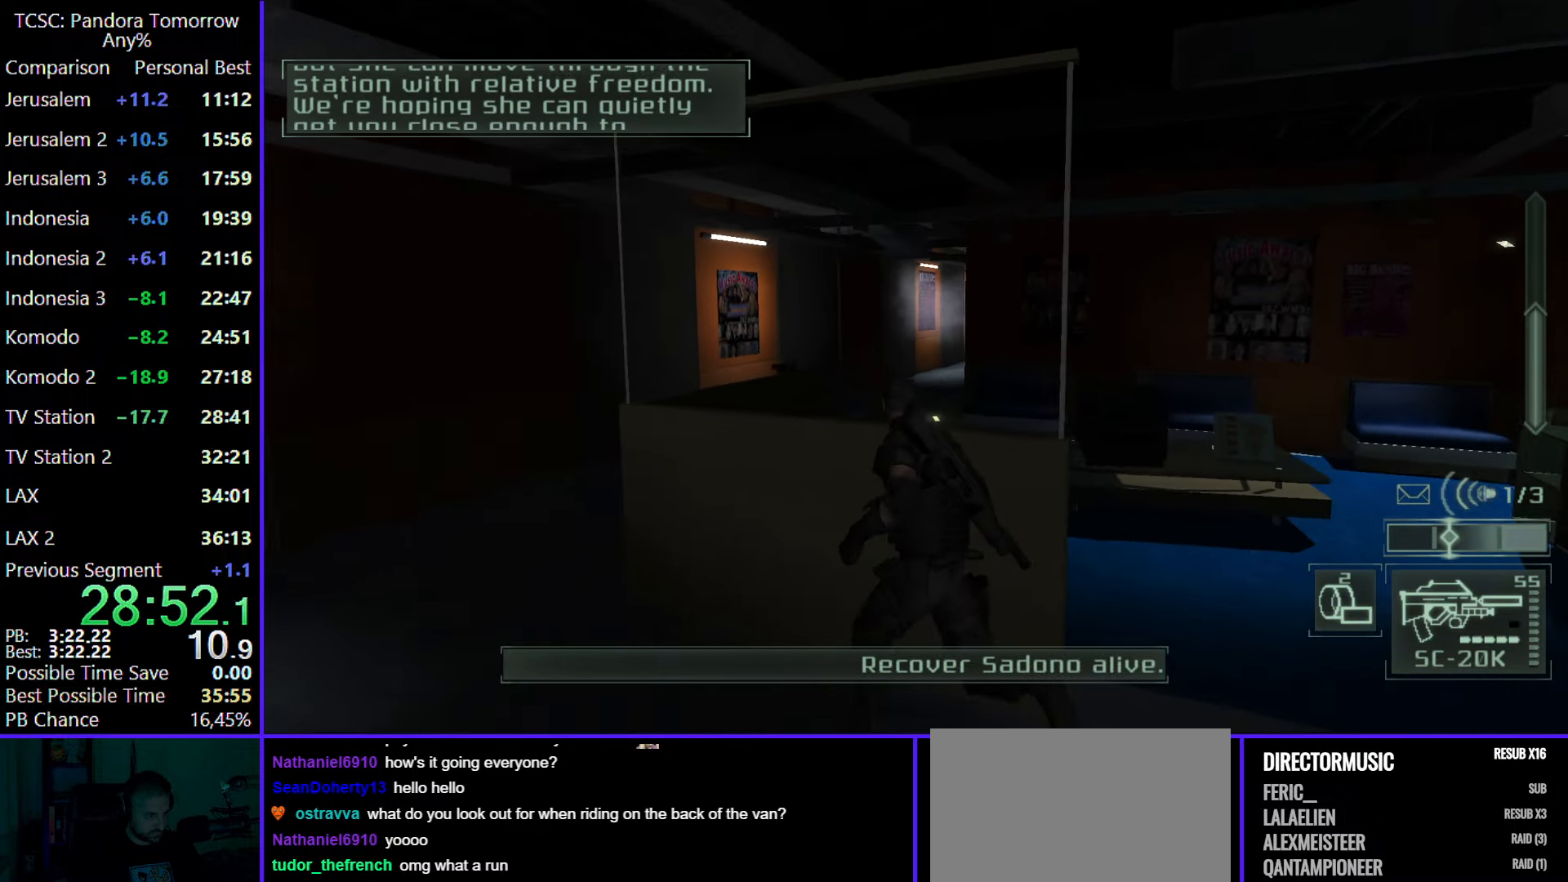
{"keys": ["a", "w"], "mouse": [], "events": [[133, "e", "down"], [217, "e", "up"]]}
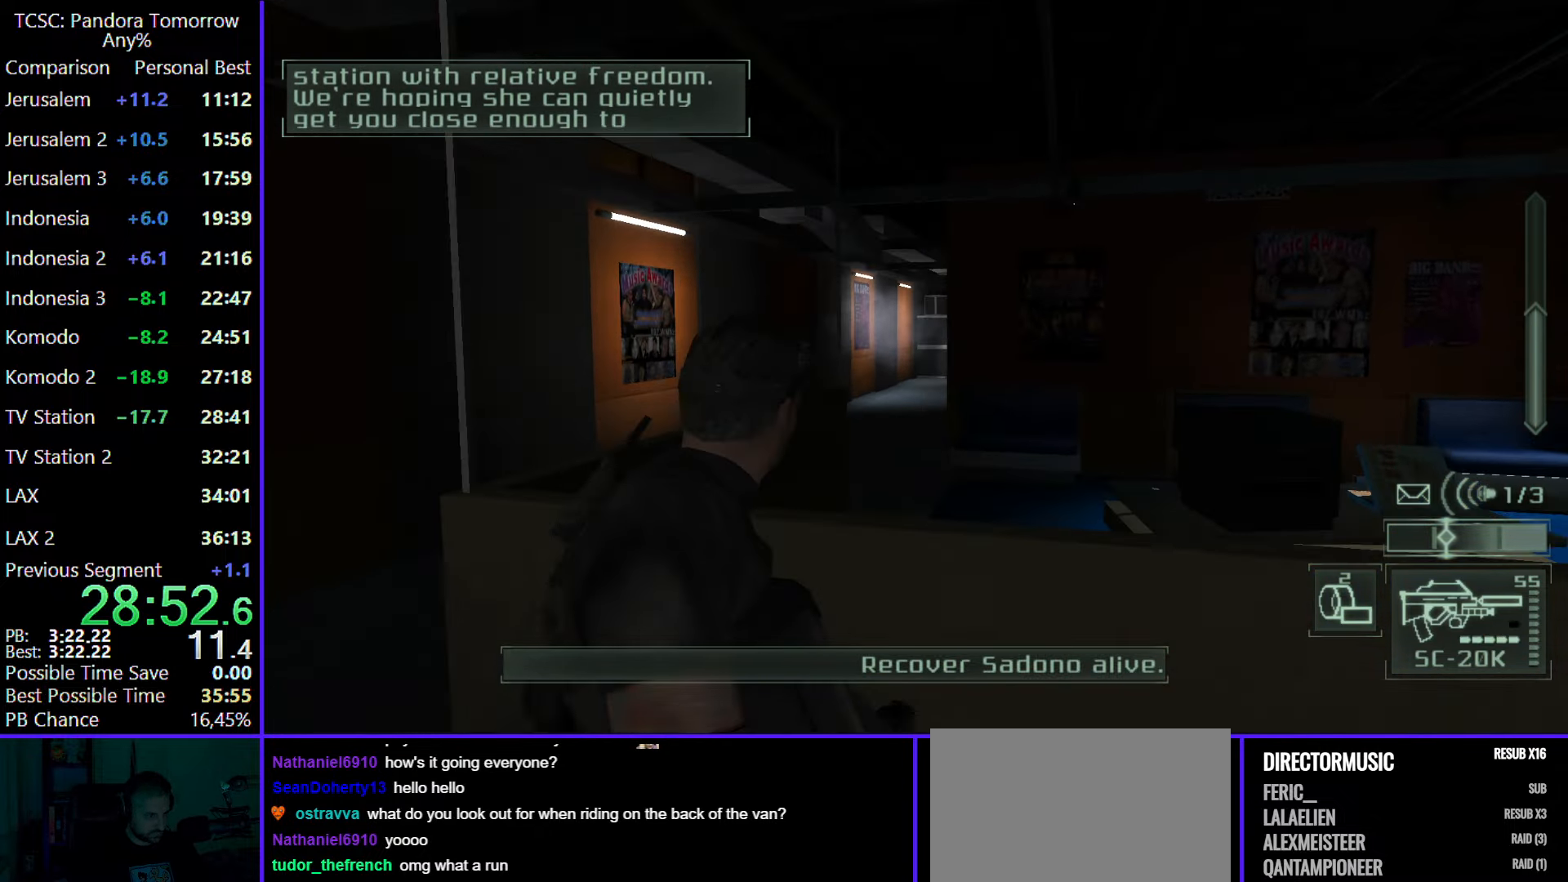
{"keys": [], "mouse": ["right"], "events": [[383, "a", "up"], [383, "mouse_wheel", "down"], [383, "w", "up"], [467, "mouse_right", "down"], [467, "mouse_wheel", "up"]]}
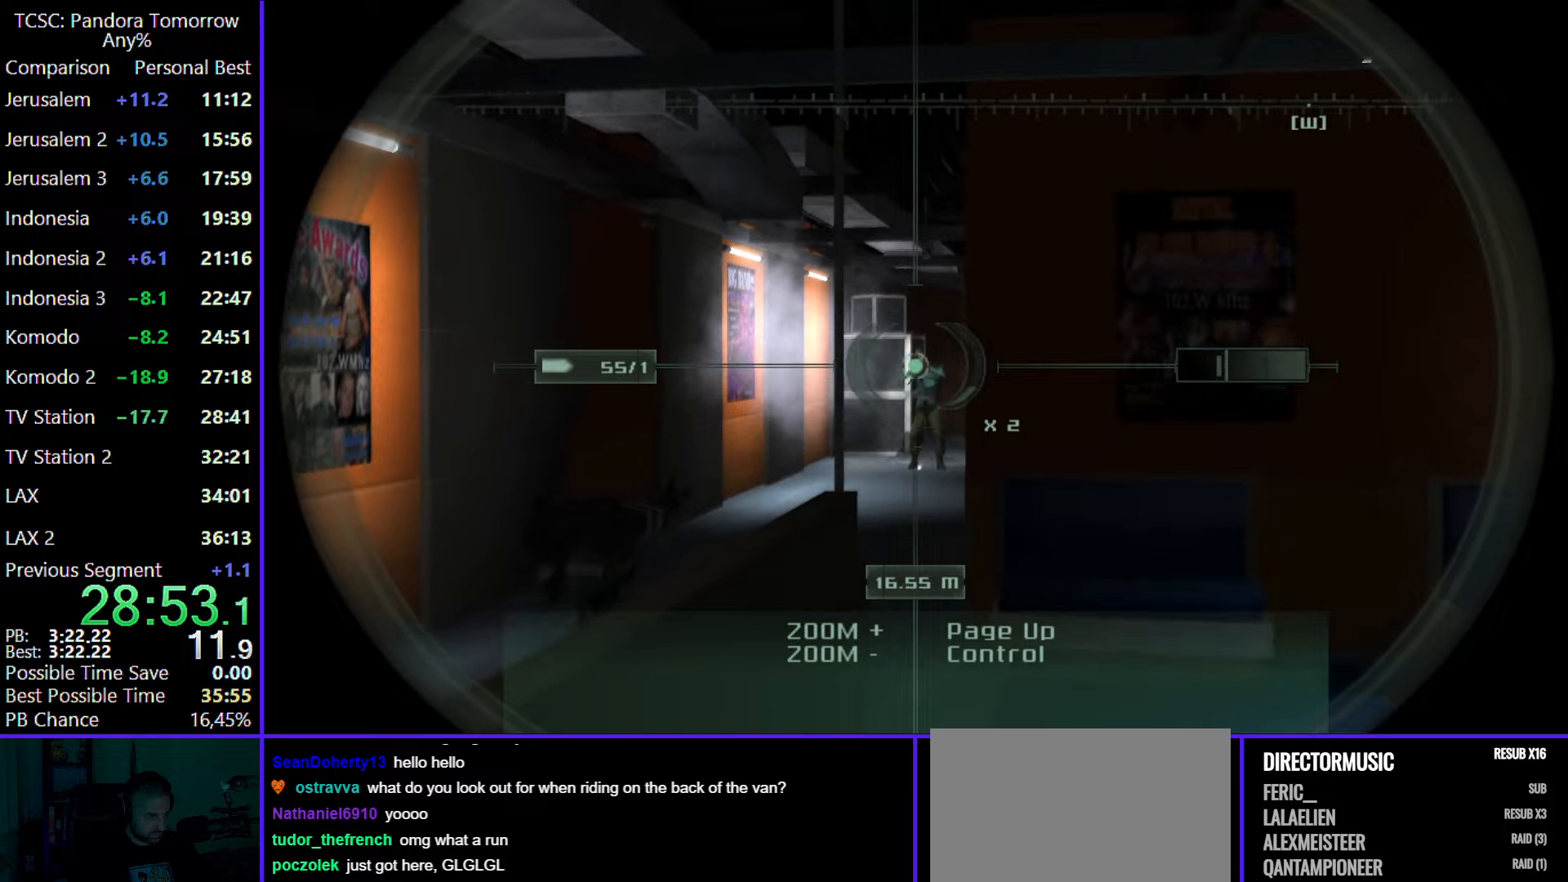
{"keys": ["w"], "mouse": ["right"], "events": [[17, "w", "down"]]}
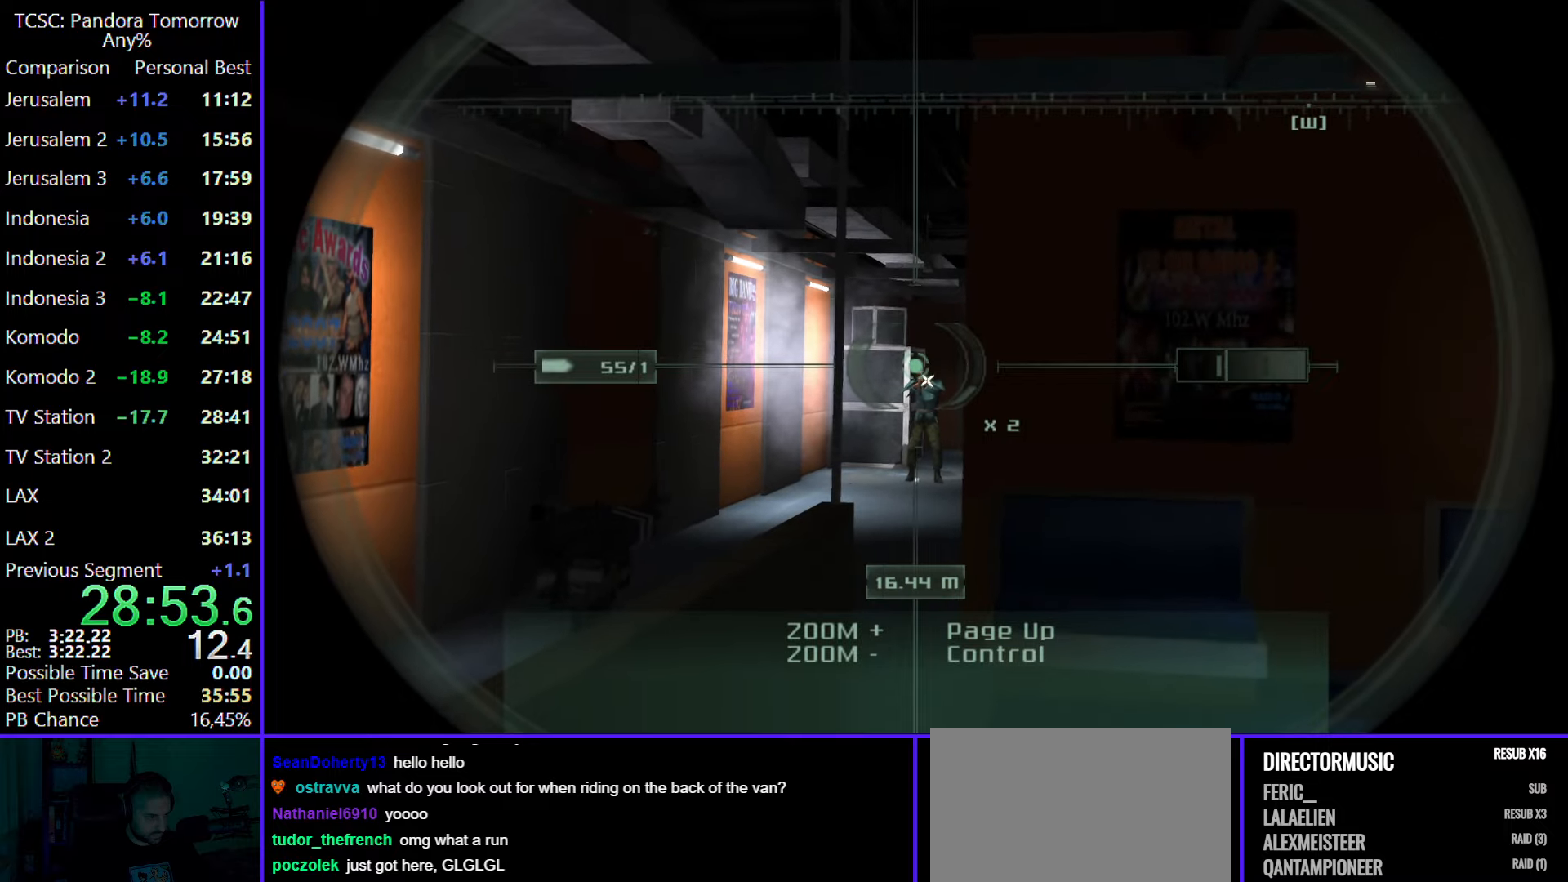
{"keys": ["a", "w"], "mouse": [], "events": [[217, "mouse_left", "down"], [317, "mouse_left", "up"], [350, "e", "down"], [350, "mouse_right", "up"], [450, "a", "down"], [450, "e", "up"]]}
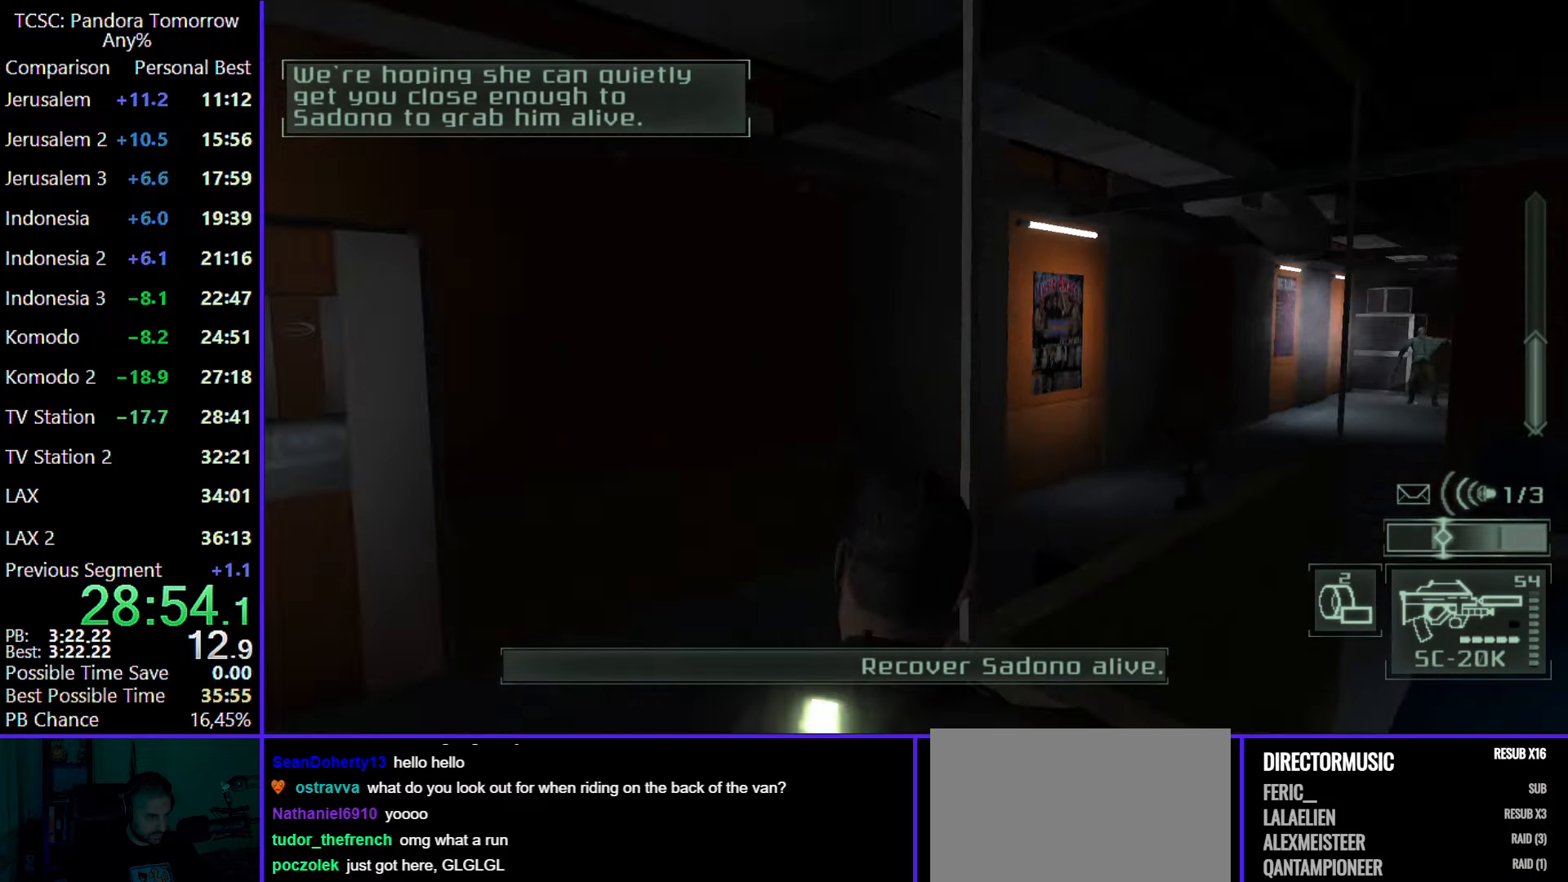
{"keys": ["w"], "mouse": [], "events": [[100, "mouse_wheel", "down"], [233, "mouse_wheel", "up"], [383, "a", "up"]]}
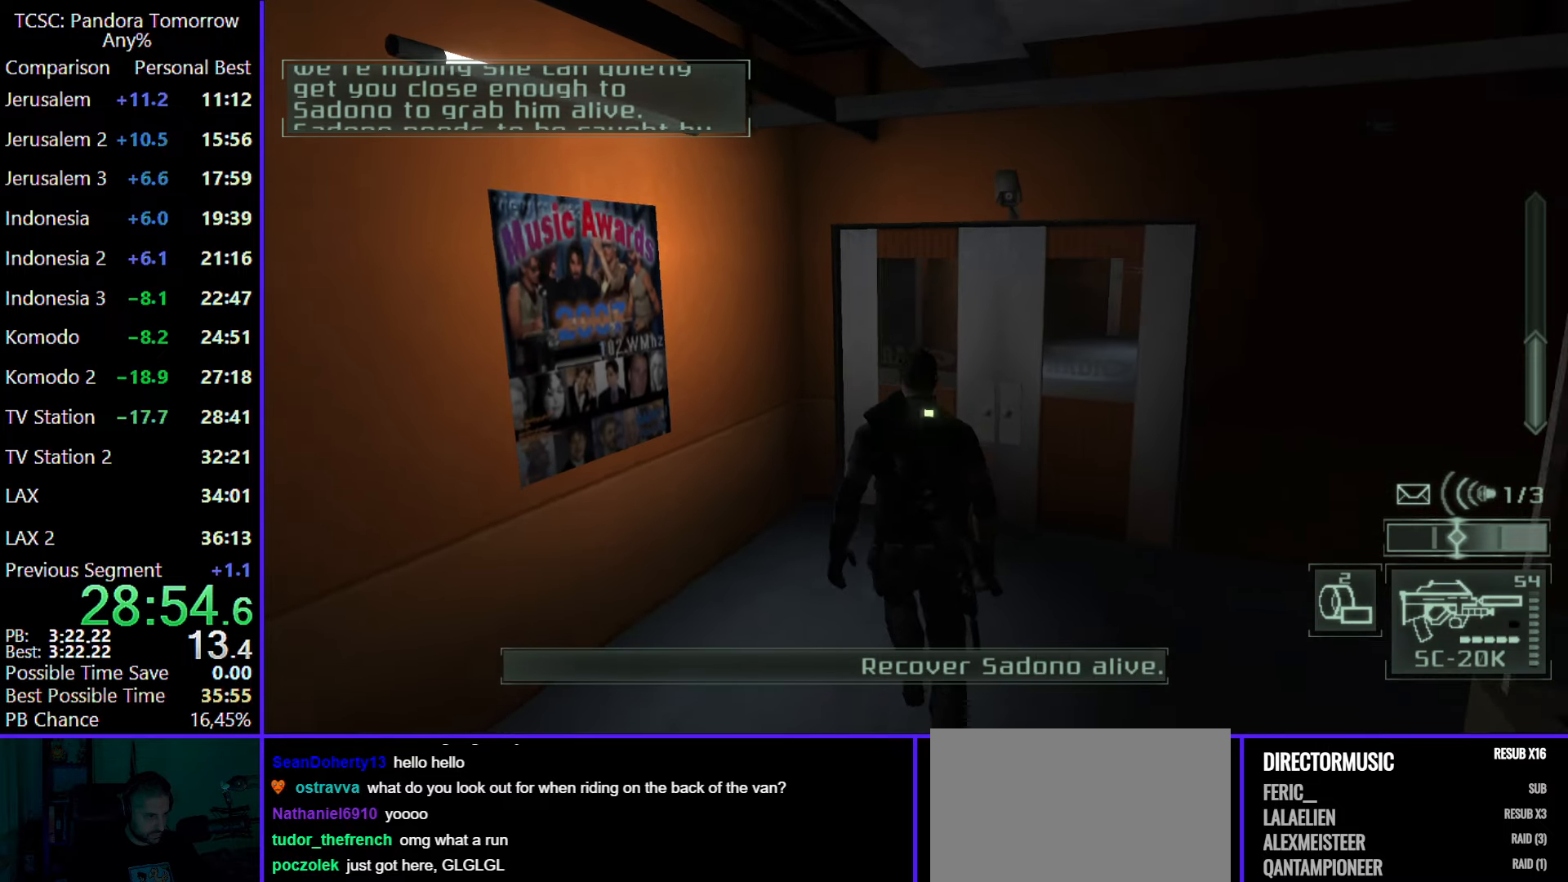
{"keys": ["w"], "mouse": [], "events": []}
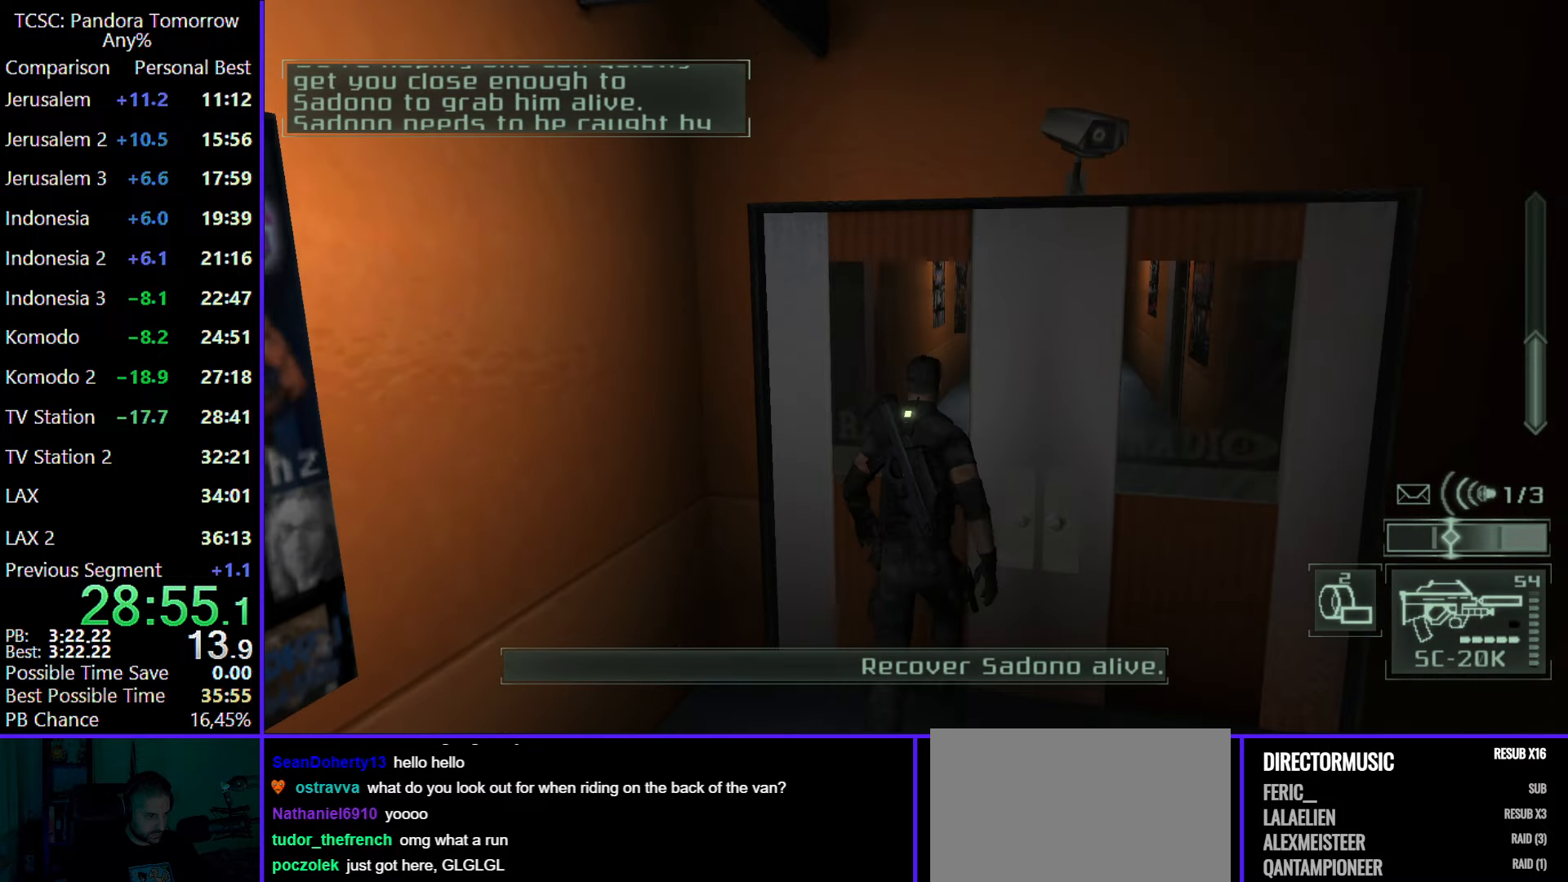
{"keys": ["w"], "mouse": [], "events": [[167, "mouse_wheel", "down"], [267, "2", "down"], [350, "2", "up"], [350, "mouse_wheel", "up"]]}
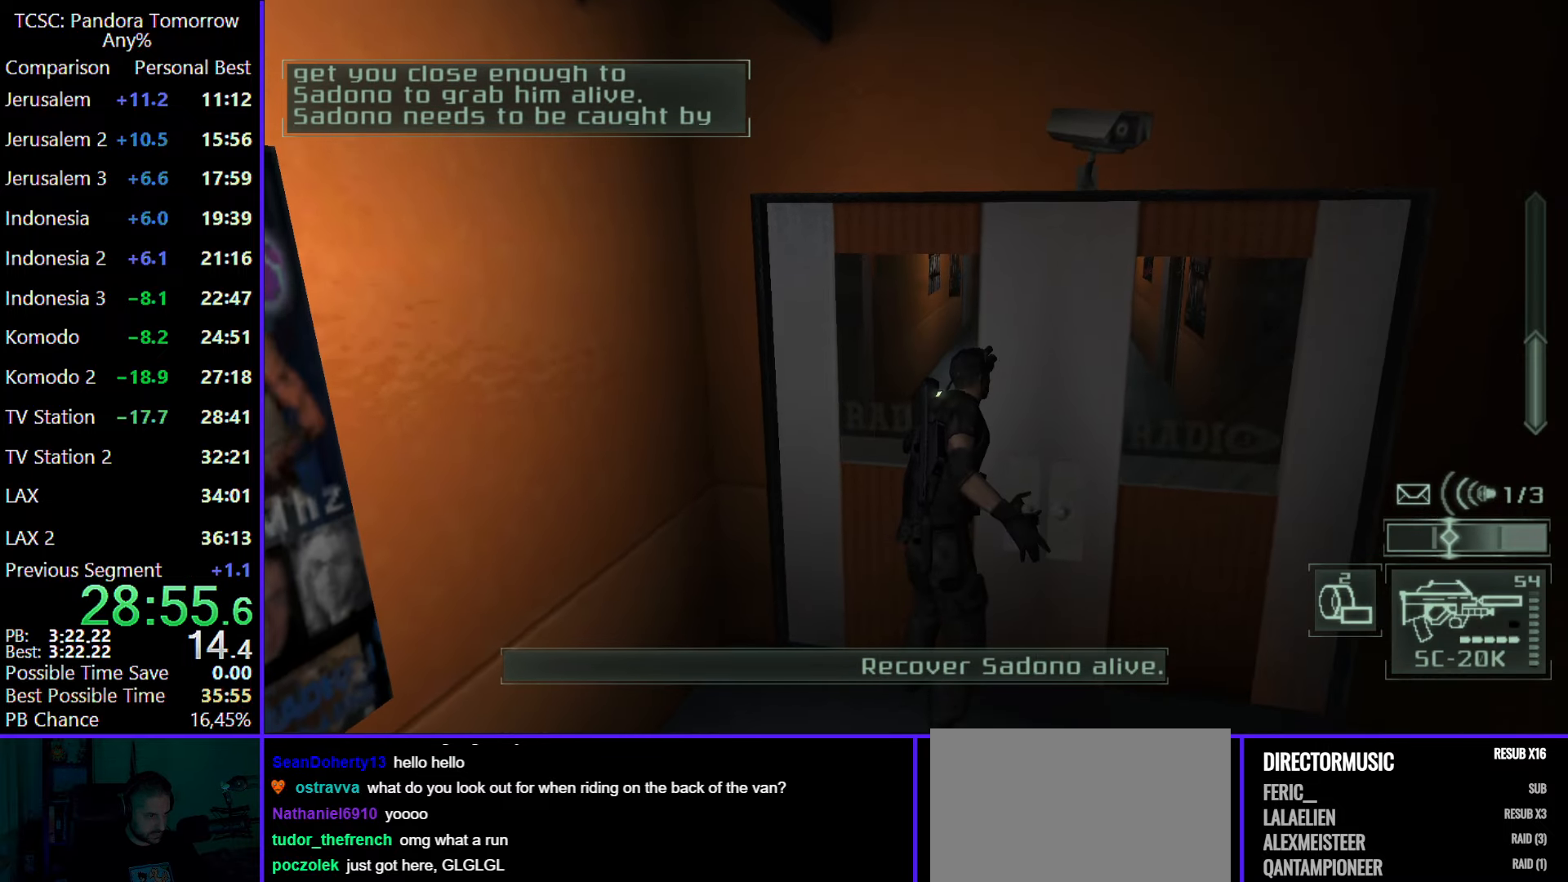
{"keys": ["w"], "mouse": [], "events": []}
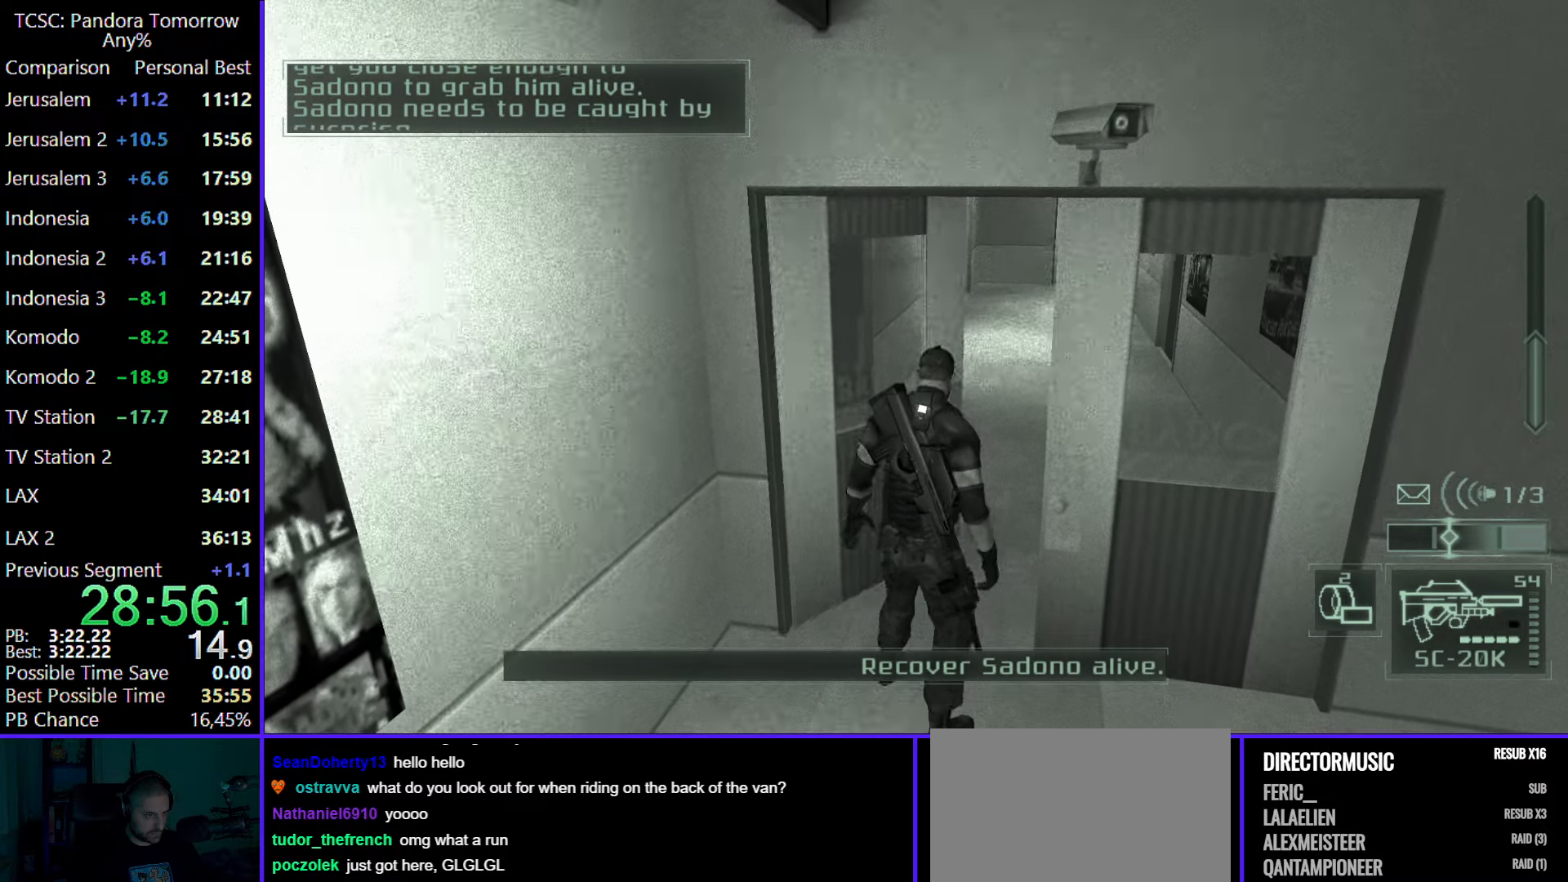
{"keys": ["w"], "mouse": [], "events": []}
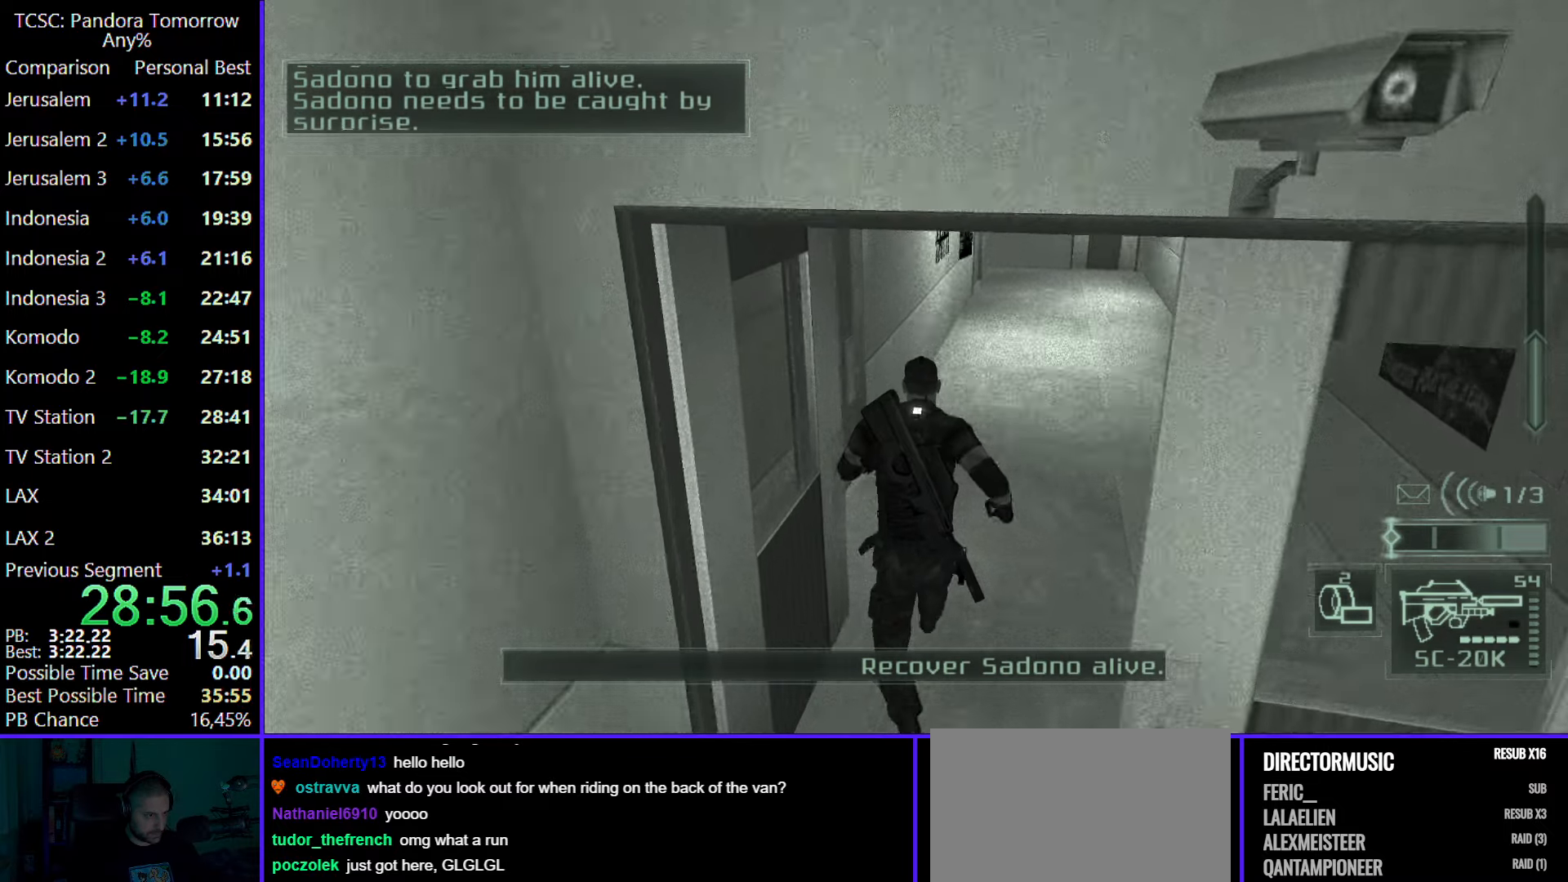
{"keys": [], "mouse": [], "events": [[500, "w", "up"]]}
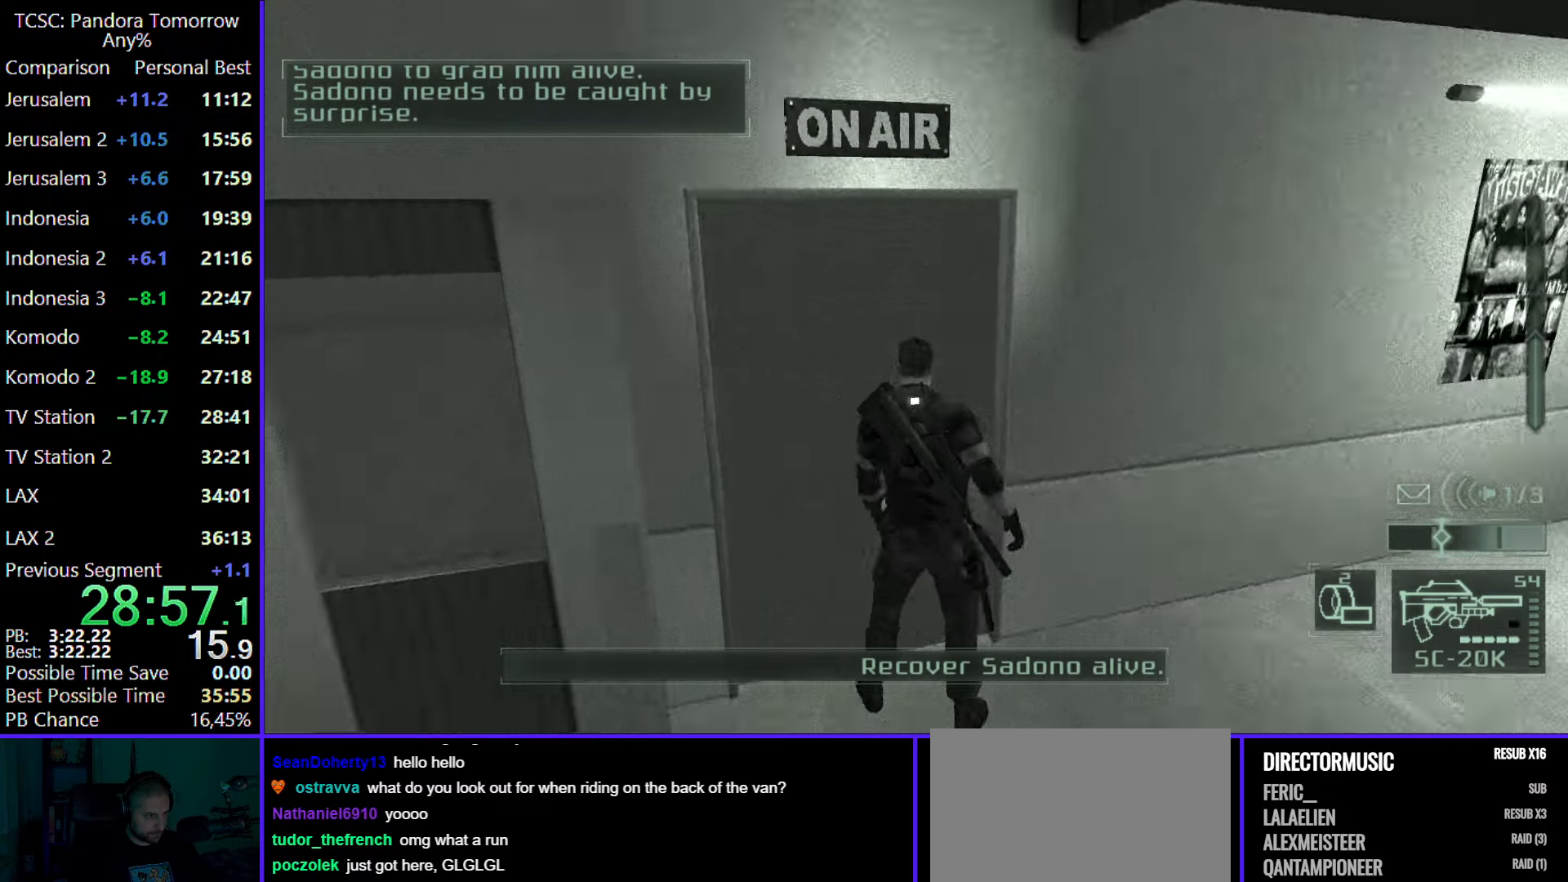
{"keys": ["s"], "mouse": [], "events": [[283, "s", "down"], [333, "e", "down"], [467, "e", "up"]]}
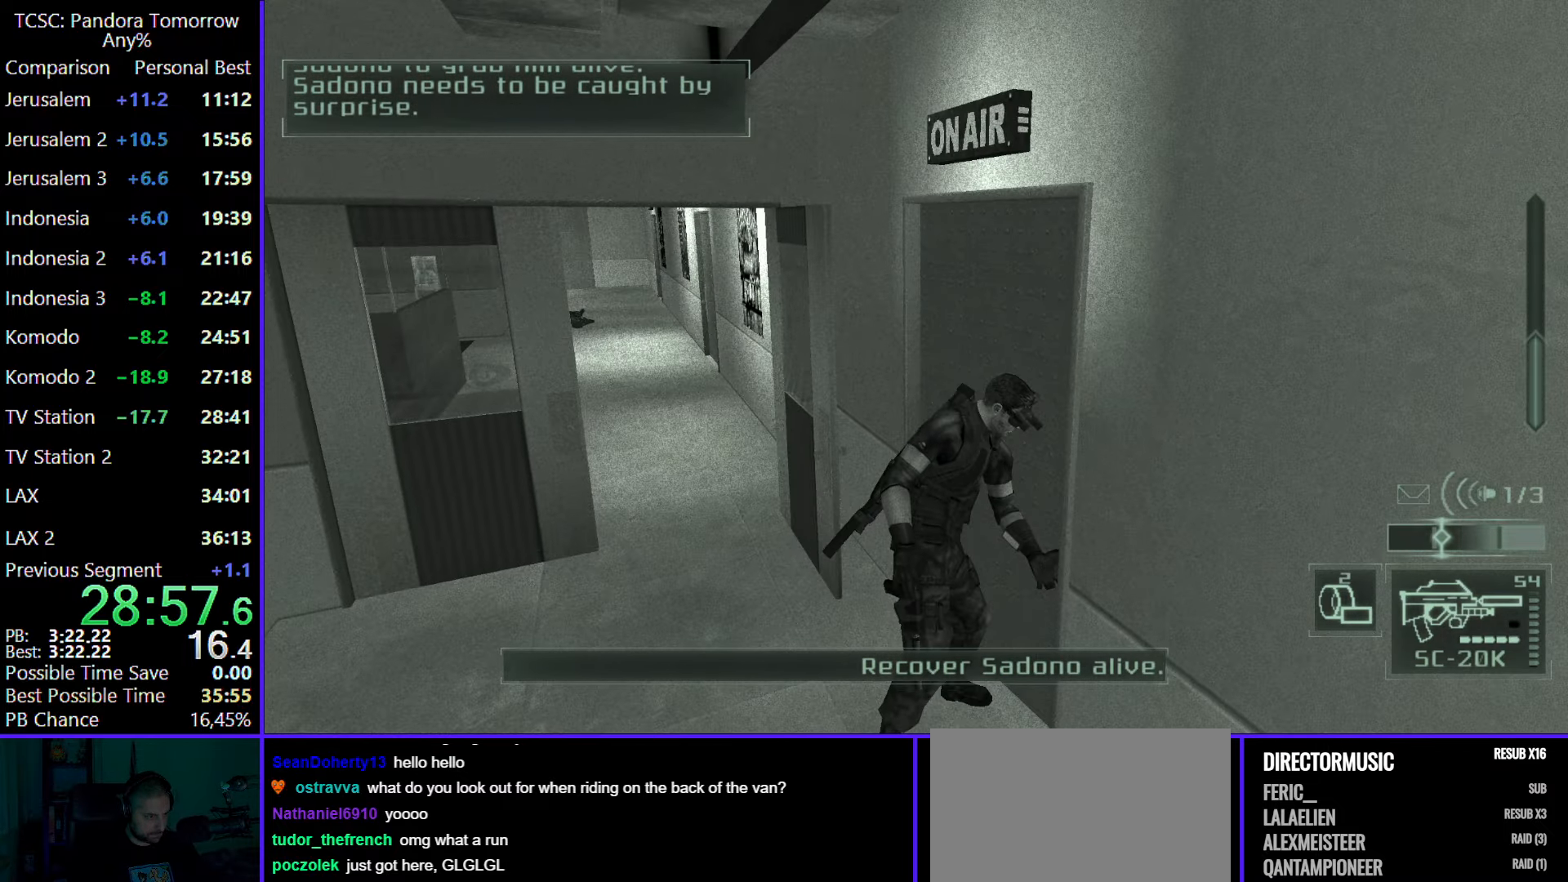
{"keys": ["e", "s"], "mouse": [], "events": [[67, "e", "down"], [167, "e", "up"], [250, "e", "down"], [350, "e", "up"], [433, "e", "down"]]}
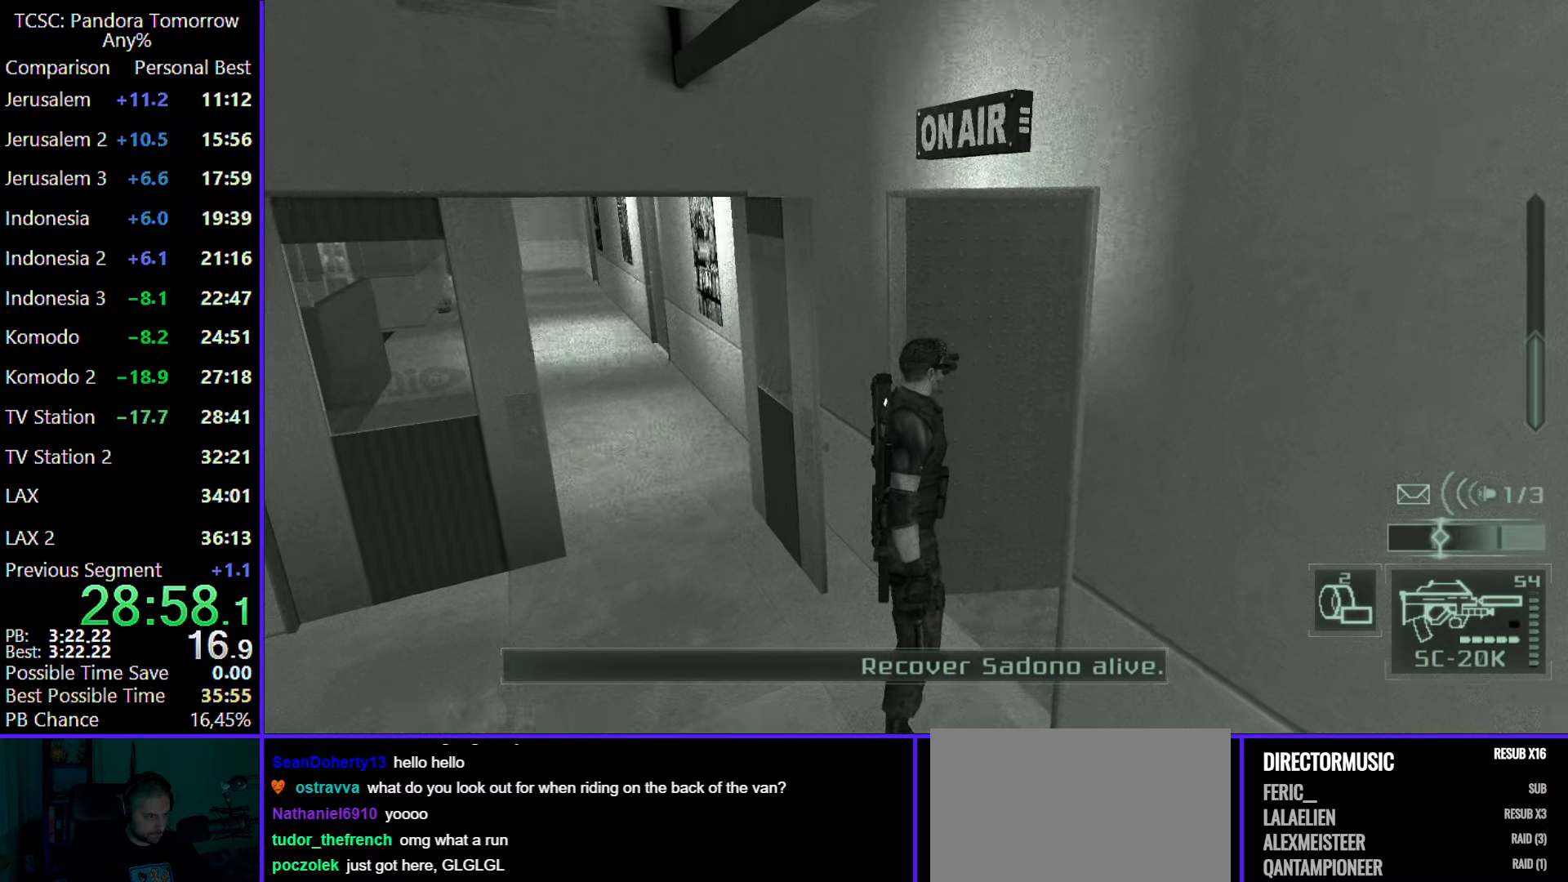
{"keys": ["s"], "mouse": [], "events": [[33, "e", "up"], [117, "e", "down"], [217, "e", "up"], [317, "e", "down"], [400, "e", "up"]]}
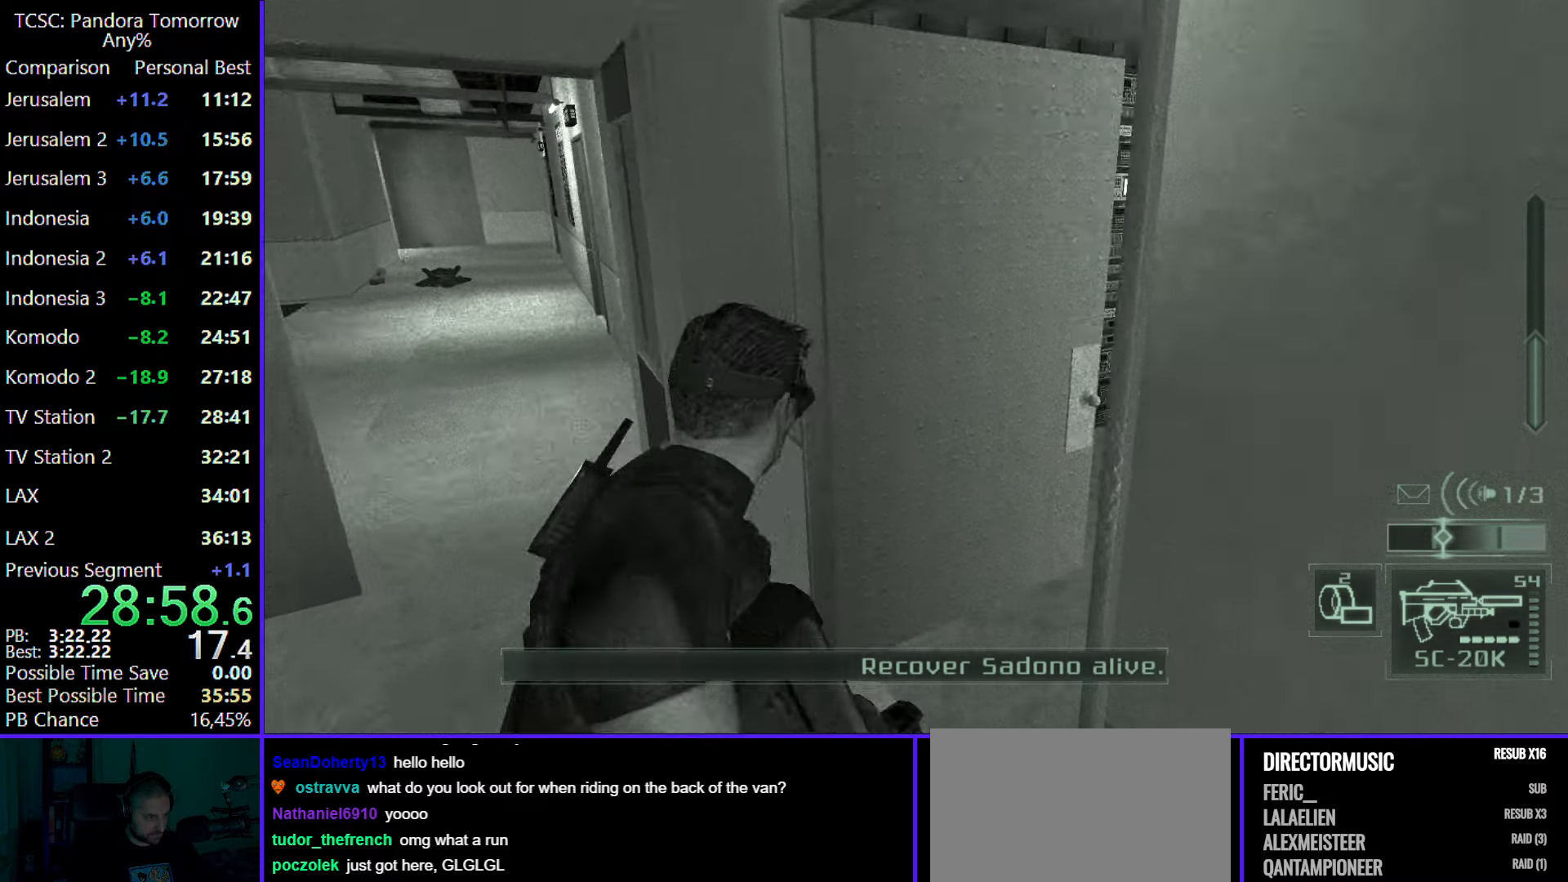
{"keys": ["s"], "mouse": [], "events": []}
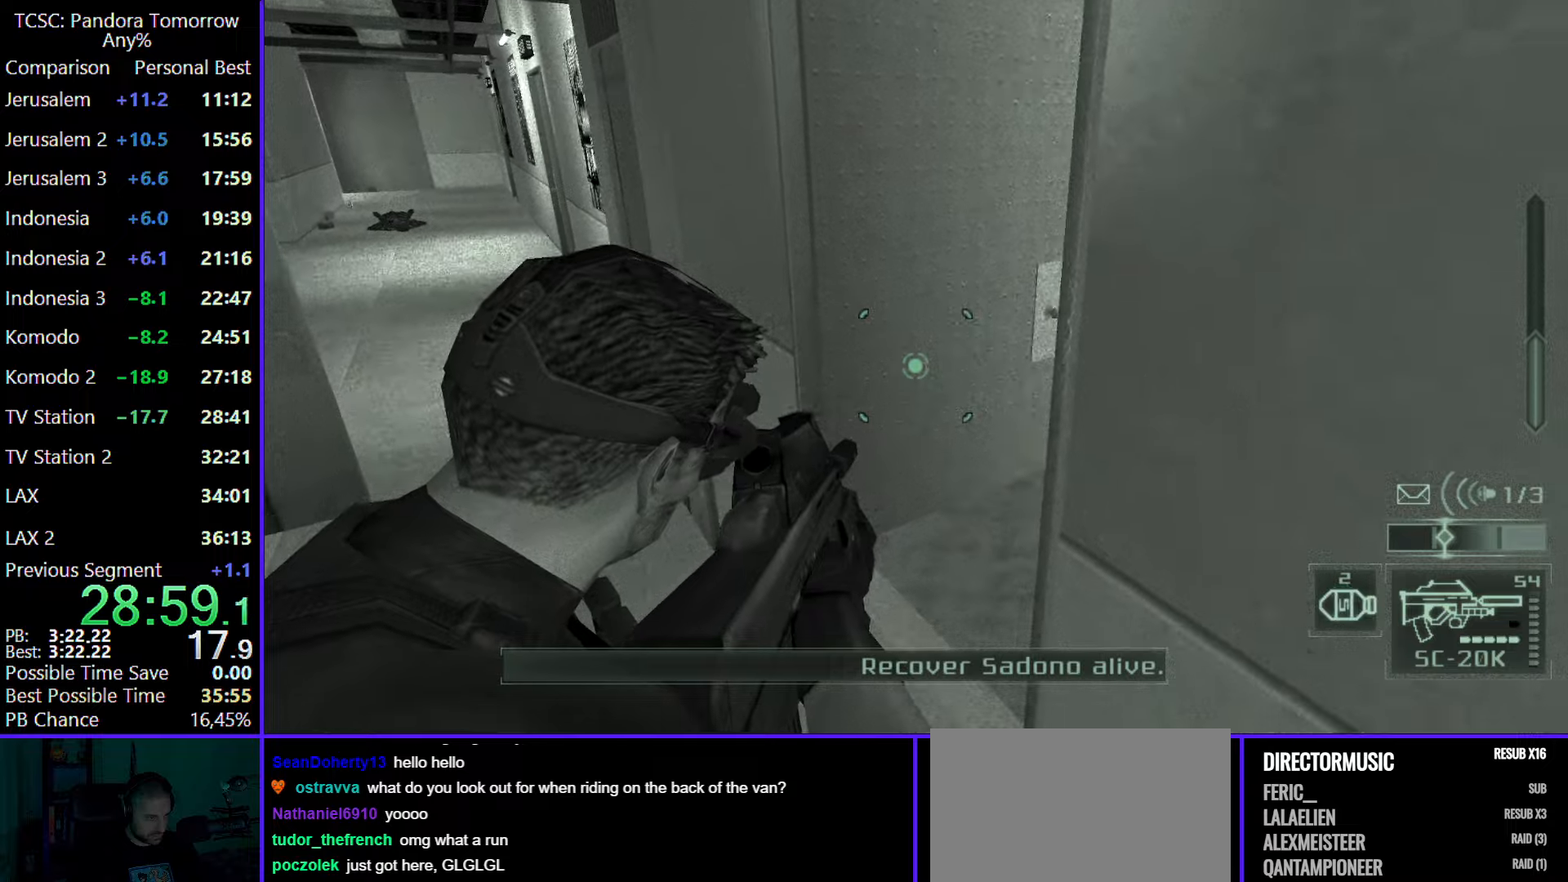
{"keys": ["d", "w"], "mouse": [], "events": [[67, "mouse_right", "down"], [167, "d", "down"], [167, "mouse_right", "up"], [200, "s", "up"], [350, "w", "down"]]}
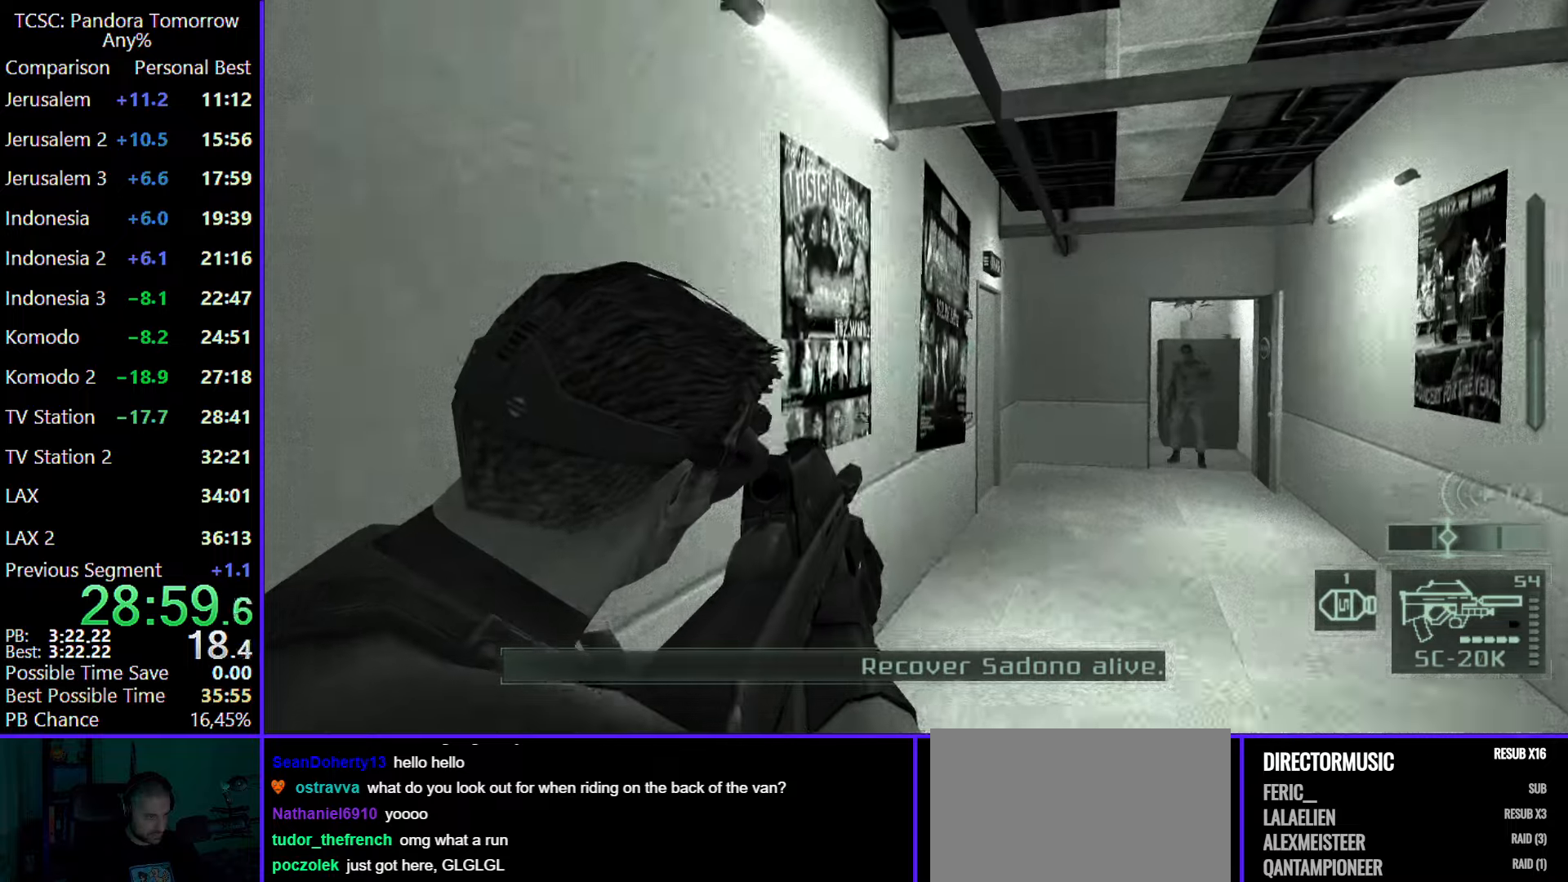
{"keys": ["w"], "mouse": [], "events": [[117, "mouse_wheel", "down"], [167, "mouse_wheel", "up"], [400, "d", "up"]]}
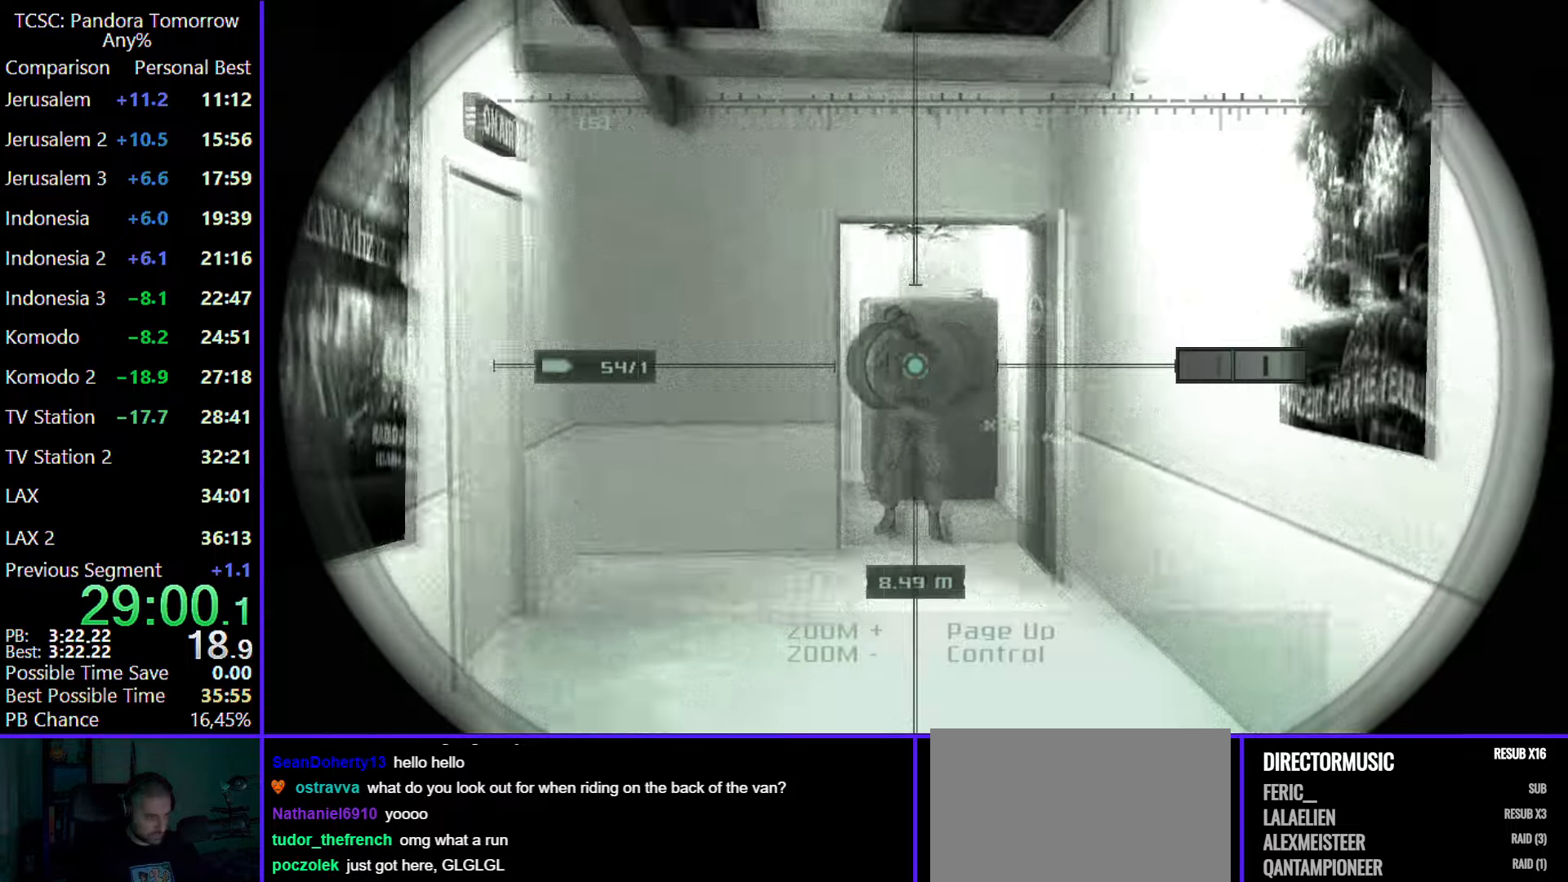
{"keys": ["w"], "mouse": [], "events": [[50, "d", "down"], [100, "d", "up"], [100, "mouse_left", "down"], [183, "mouse_left", "up"], [233, "mouse_left", "down"], [333, "mouse_left", "up"], [383, "mouse_left", "down"], [467, "mouse_left", "up"]]}
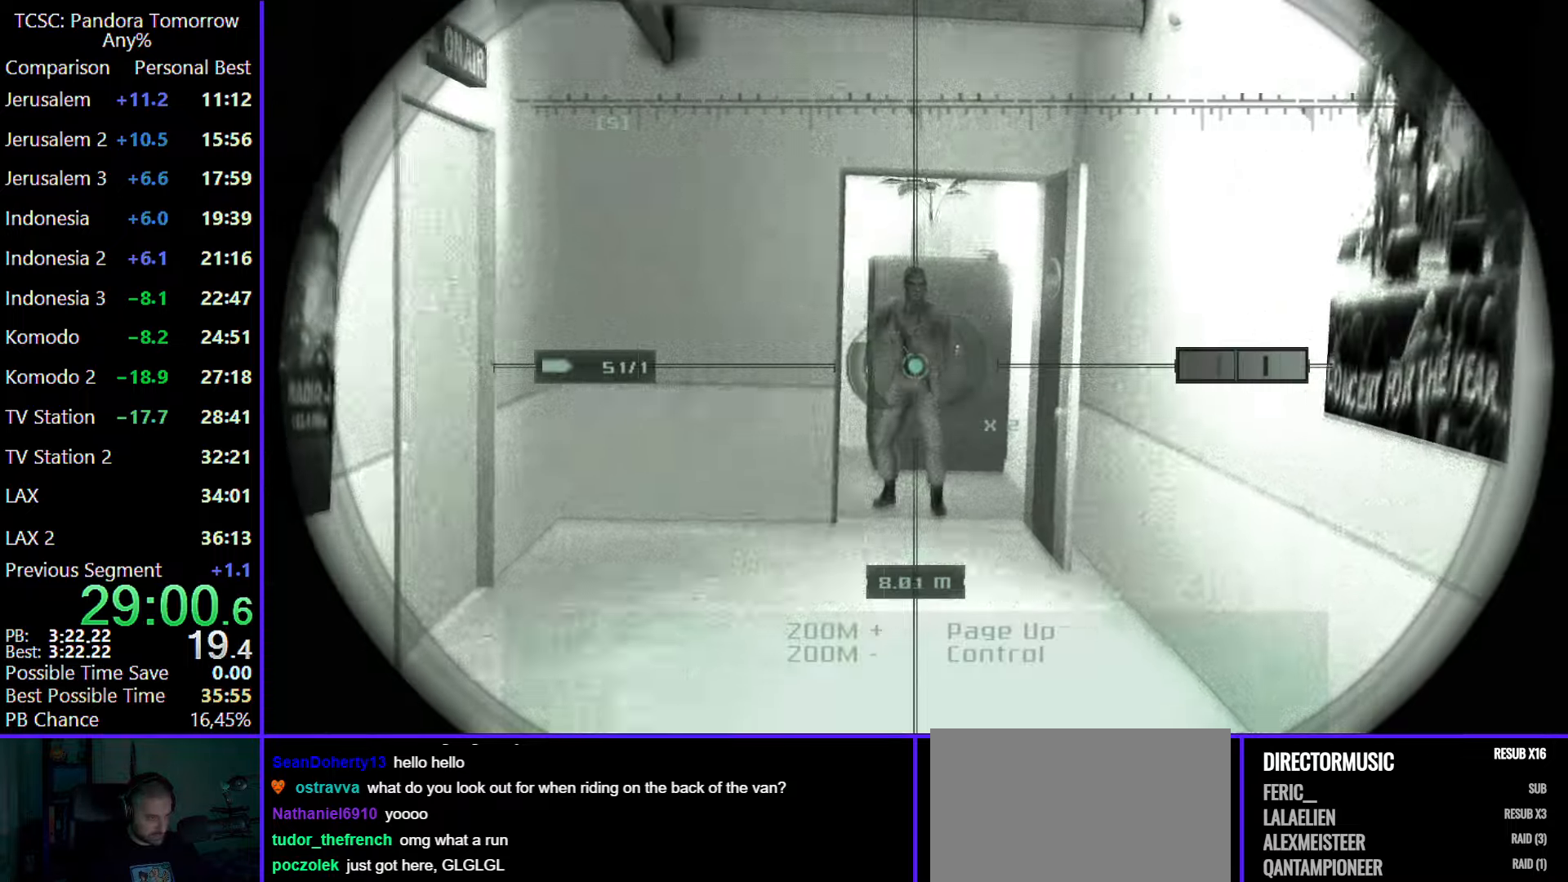
{"keys": ["e", "w"], "mouse": [], "events": [[17, "mouse_left", "down"], [100, "mouse_left", "up"], [150, "mouse_left", "down"], [250, "mouse_left", "up"], [350, "mouse_left", "down"], [450, "mouse_left", "up"], [483, "e", "down"]]}
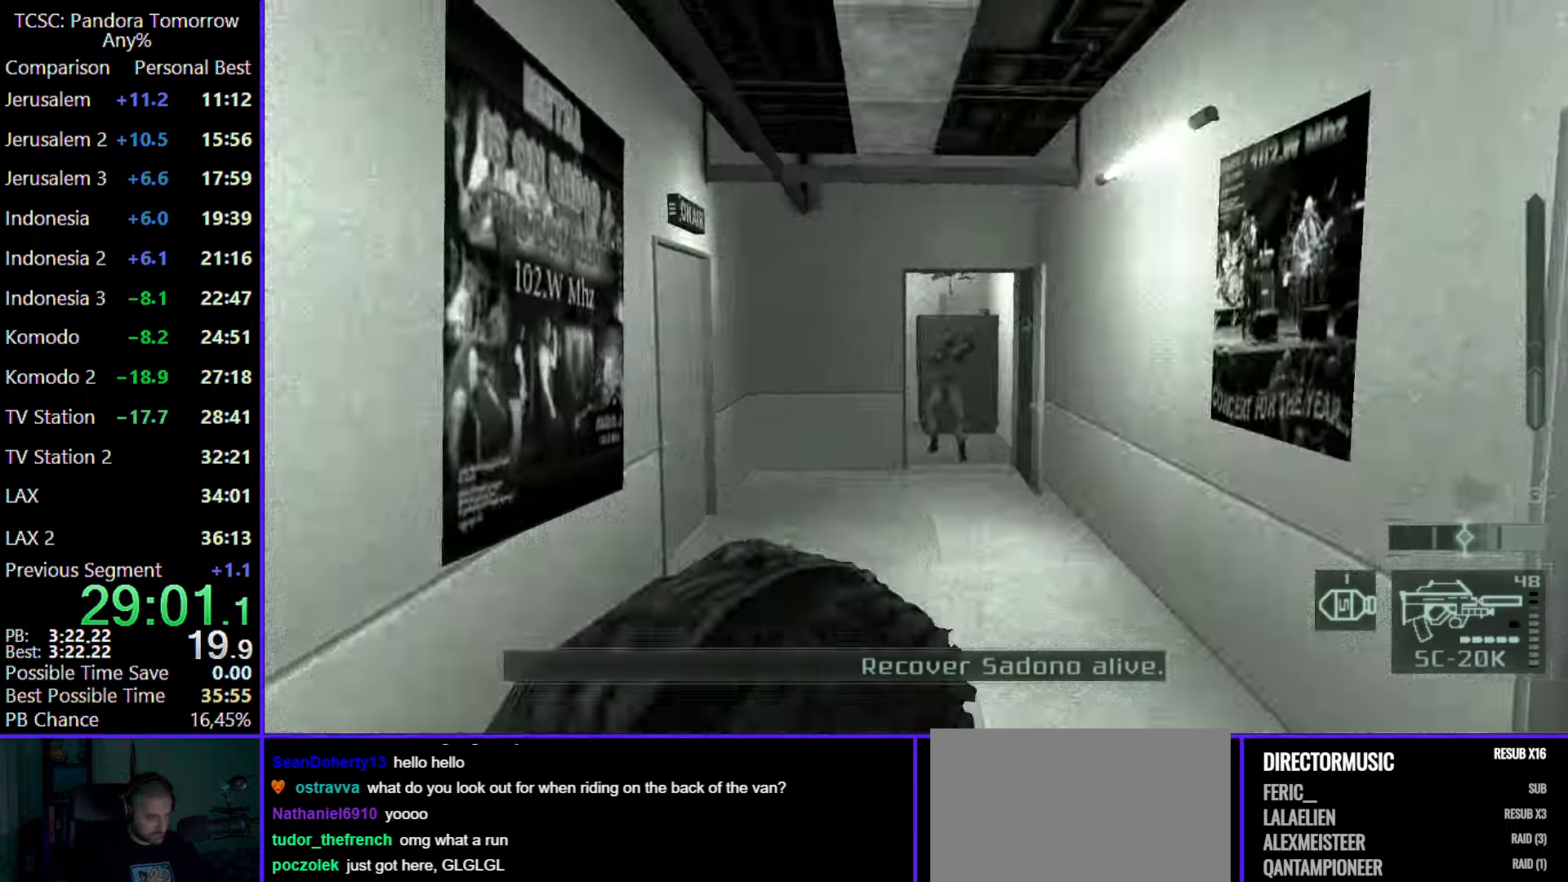
{"keys": ["d", "w"], "mouse": ["wheel"], "events": [[33, "e", "up"], [167, "d", "down"], [167, "mouse_wheel", "down"], [317, "mouse_wheel", "up"], [450, "mouse_wheel", "down"]]}
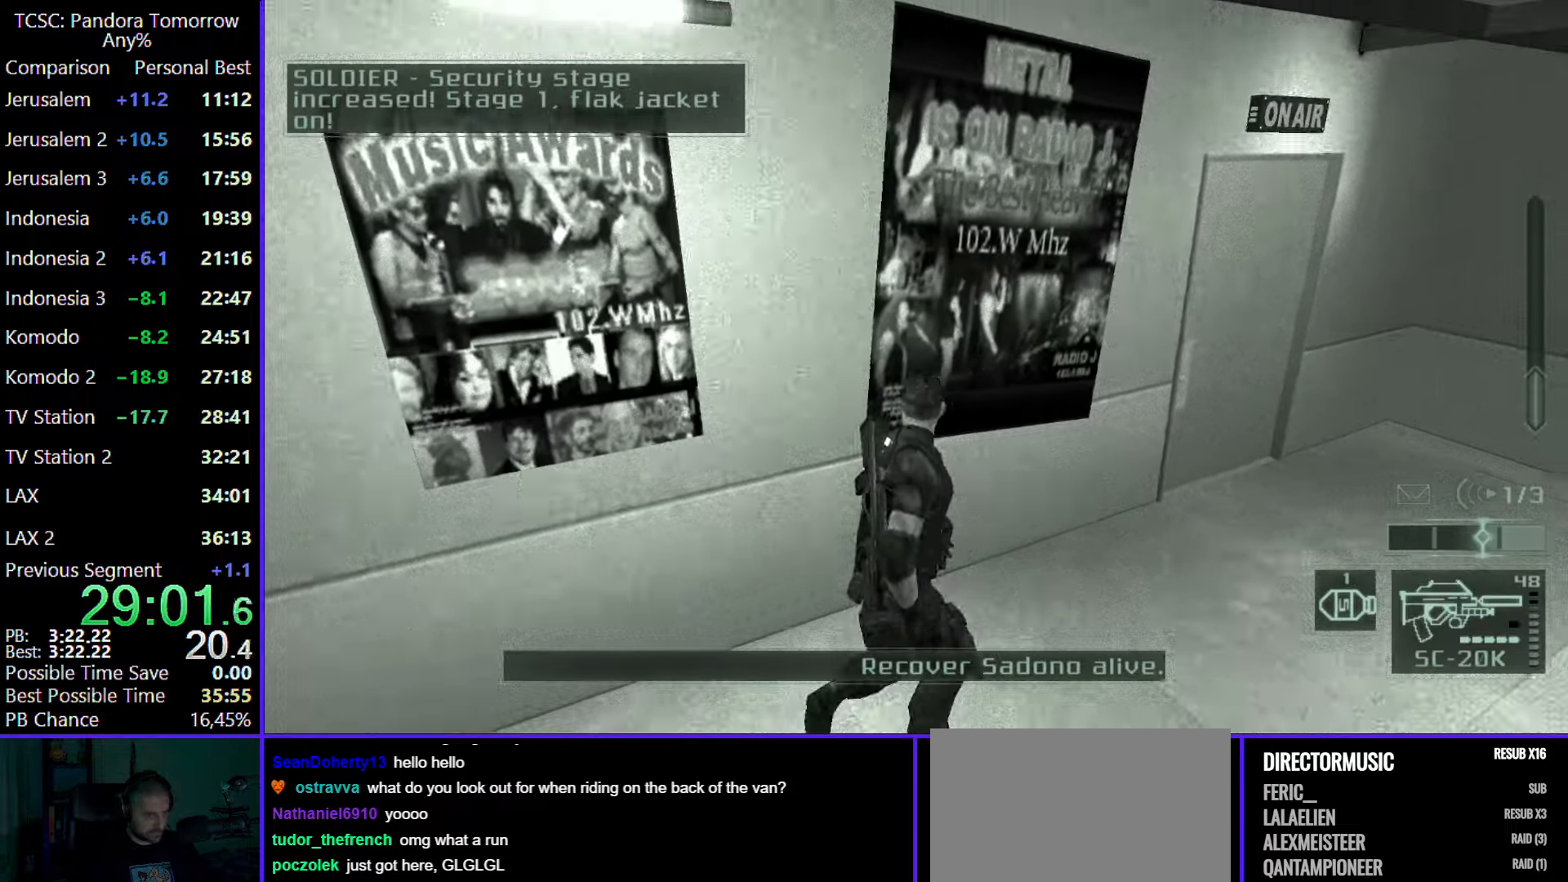
{"keys": ["d", "w"], "mouse": [], "events": [[50, "mouse_wheel", "up"]]}
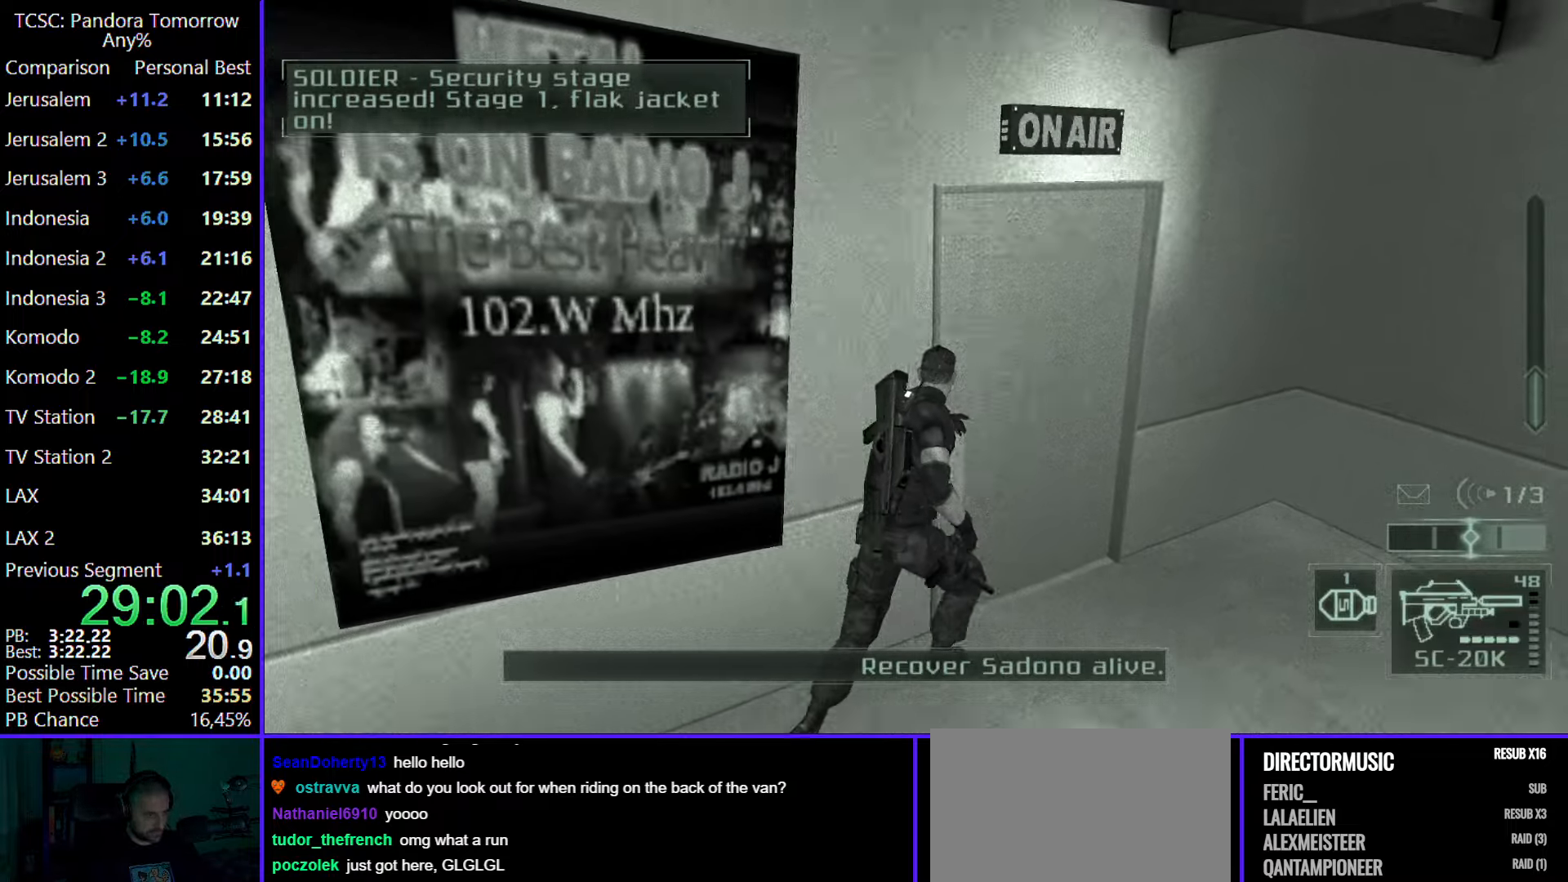
{"keys": ["w"], "mouse": ["wheel"], "events": [[167, "d", "up"], [383, "mouse_wheel", "down"]]}
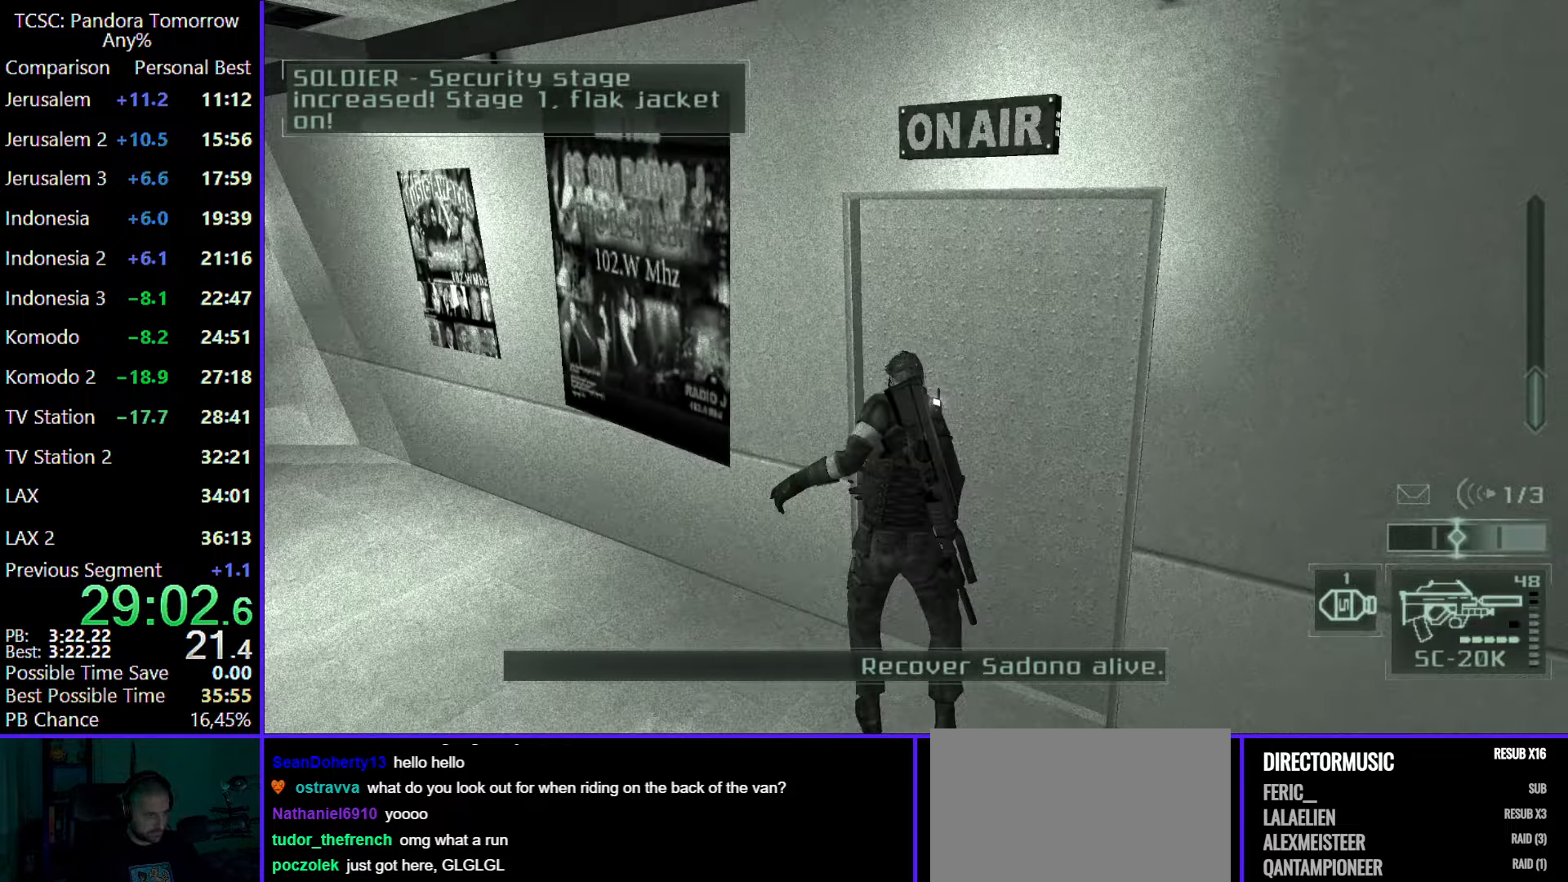
{"keys": ["w"], "mouse": [], "events": [[67, "mouse_wheel", "up"]]}
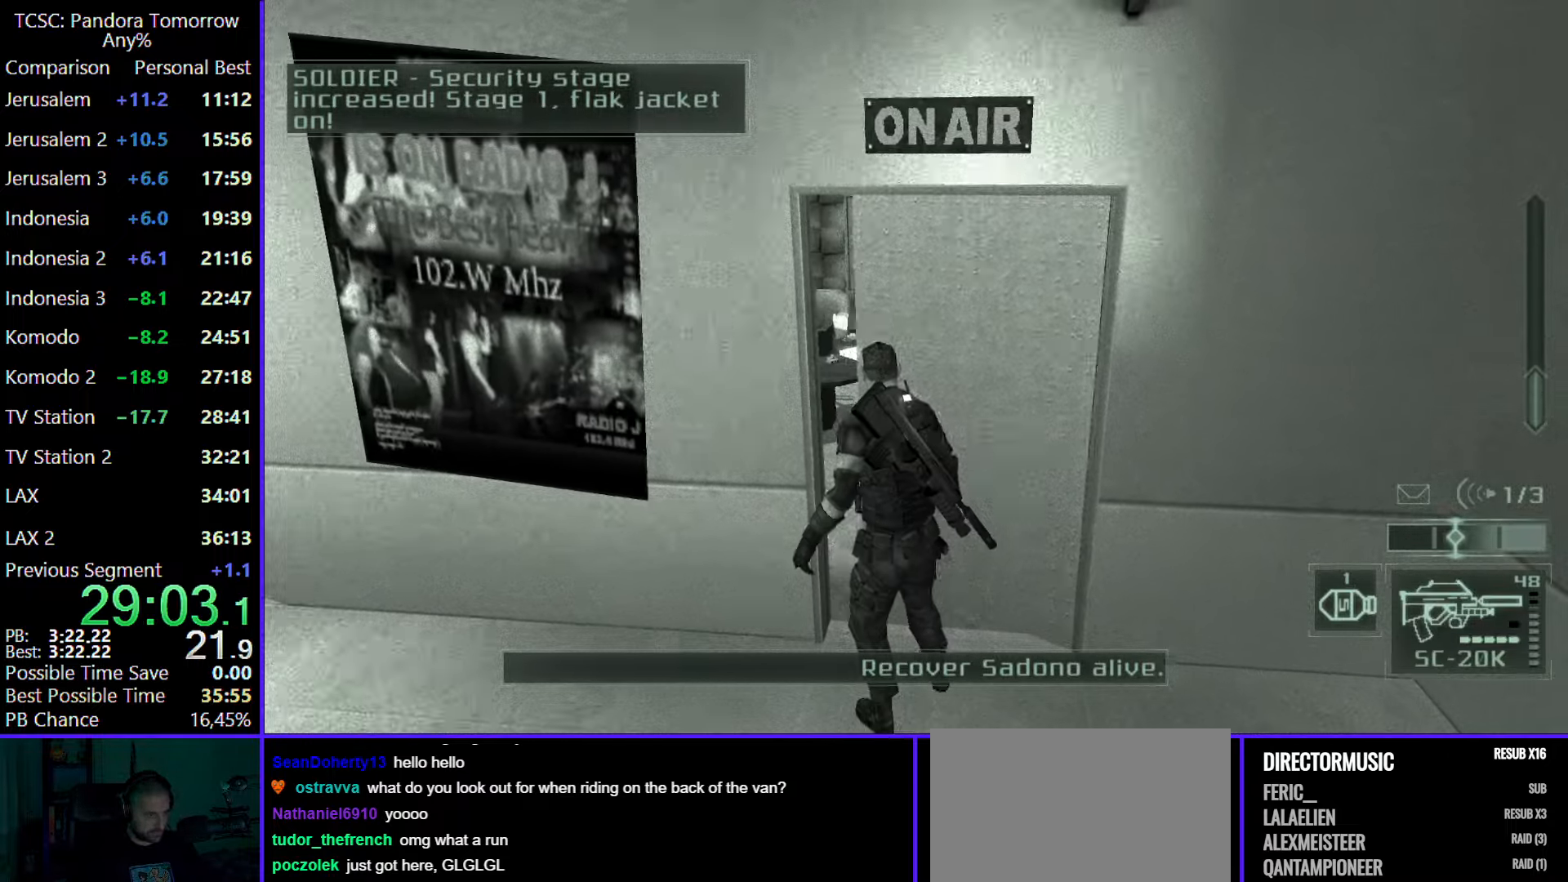
{"keys": ["w"], "mouse": [], "events": []}
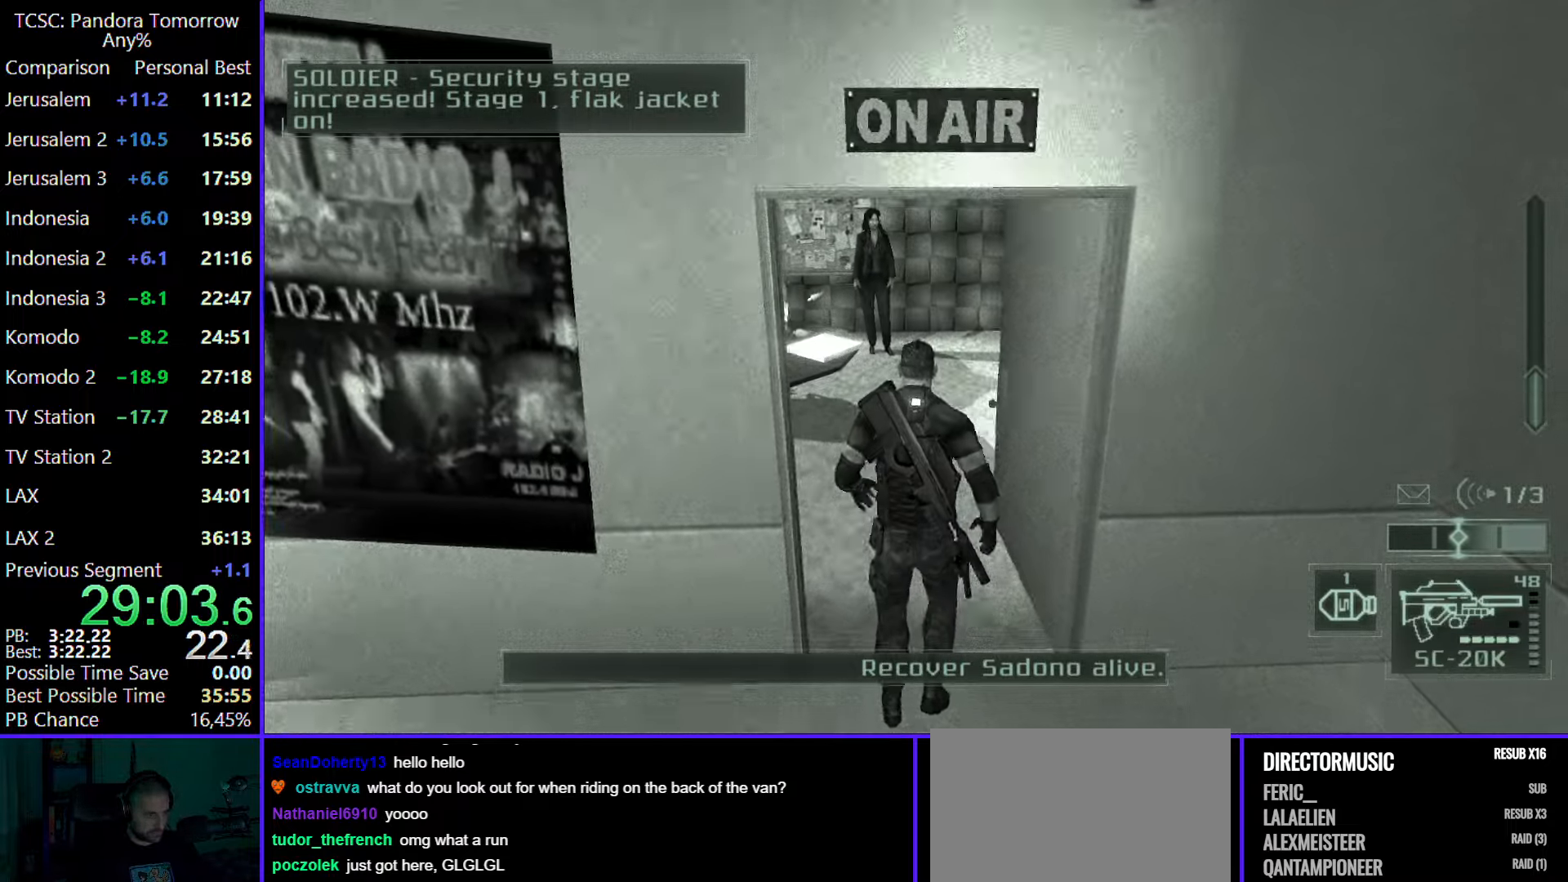
{"keys": ["3", "w"], "mouse": [], "events": [[483, "3", "down"]]}